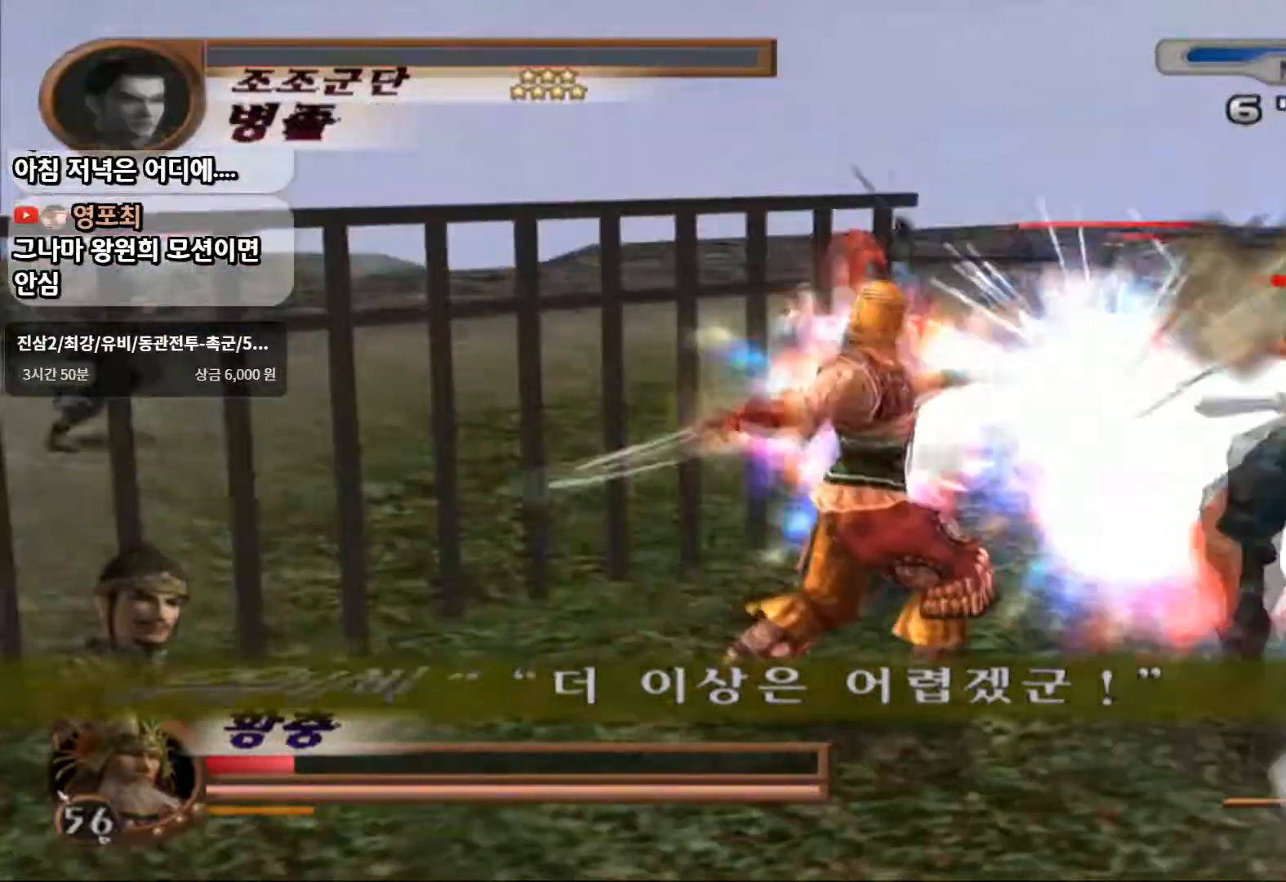
Gameplay with a controller (PlayStation layout); each line is a JSON object with the inputs held at the frame after it (dt_ms = milliseconds from this image to that frame). "events" lists button and stick changes between this image and that frame as [ms after this image, input, new state], when the widget could be followed in between. Not read: L3 R3 START.
{"dt_ms": 500, "buttons": [], "left_stick": "up-right", "right_stick": "center", "events": [[33, "SQUARE", "up"], [150, "SQUARE", "down"], [267, "SQUARE", "up"], [333, "SQUARE", "down"], [450, "SQUARE", "up"]]}
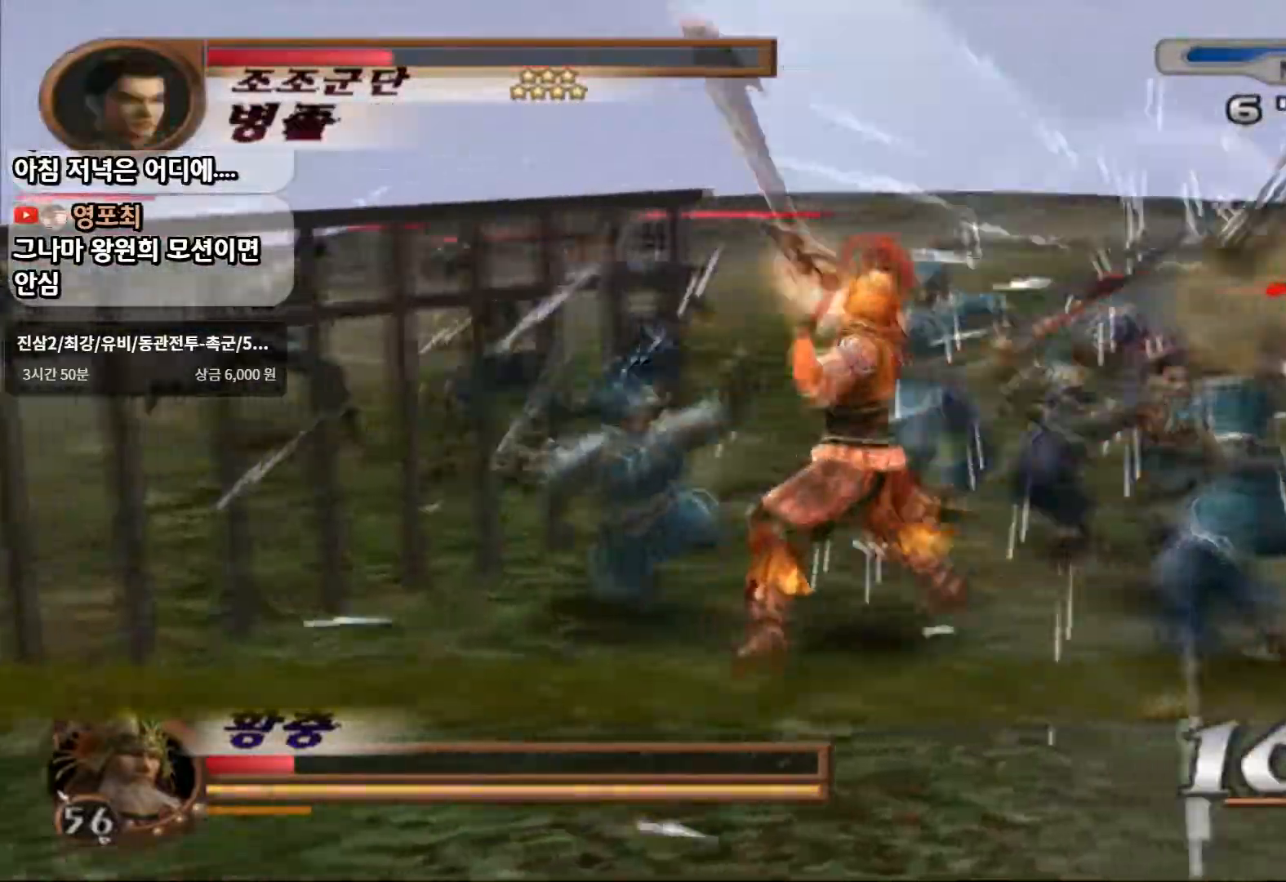
{"dt_ms": 500, "buttons": [], "left_stick": "up-right", "right_stick": "center"}
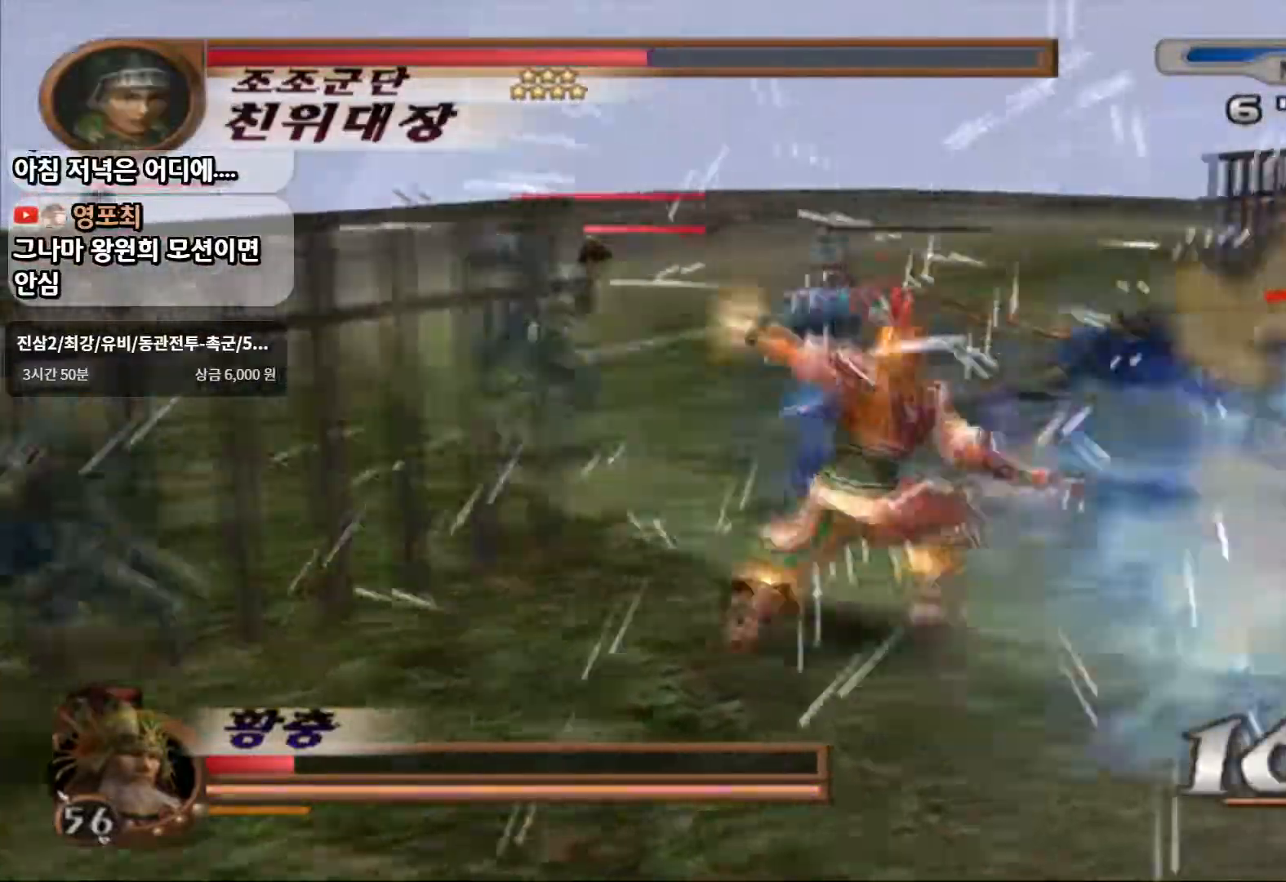
{"dt_ms": 500, "buttons": [], "left_stick": "down", "right_stick": "center", "events": [[17, "left_stick", "center"], [333, "left_stick", "down"]]}
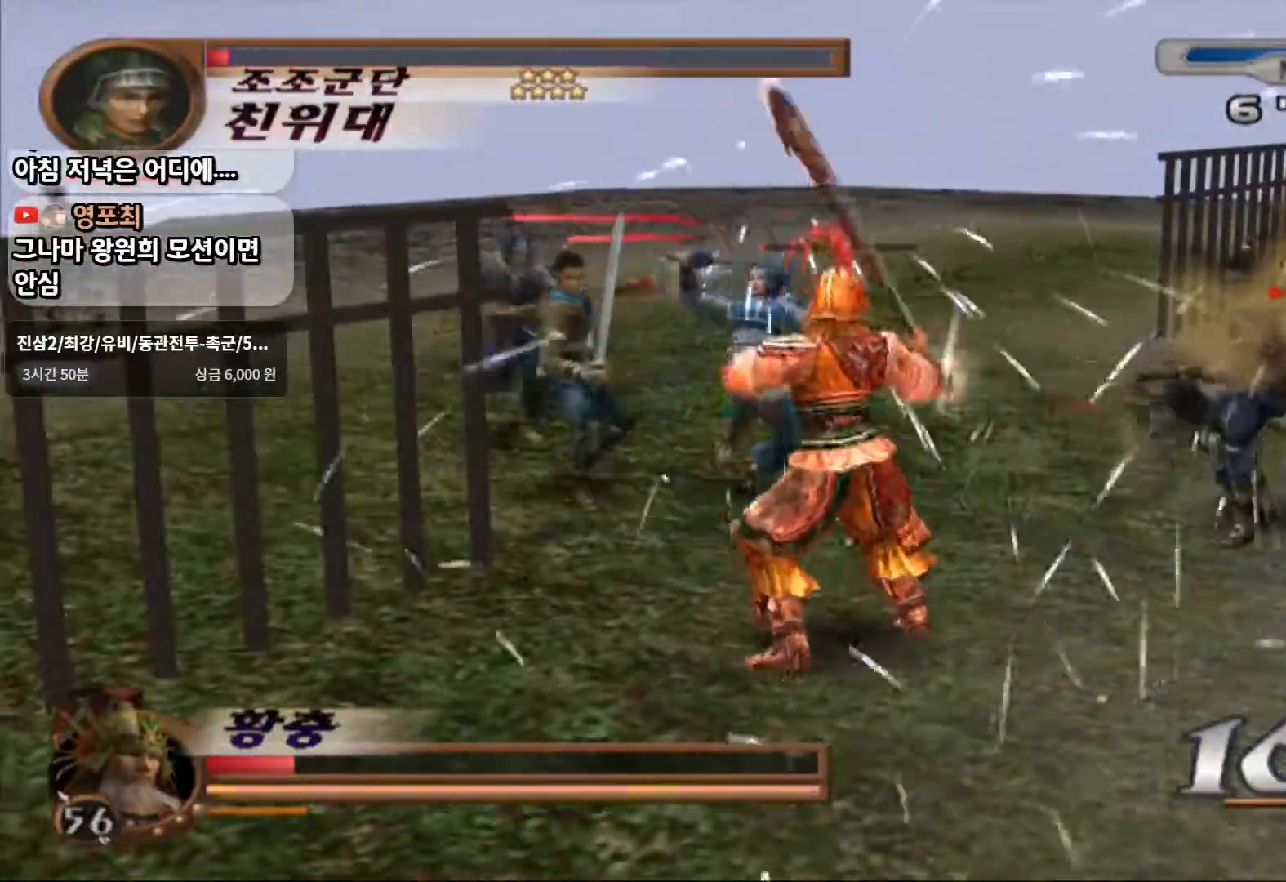
{"dt_ms": 500, "buttons": [], "left_stick": "down", "right_stick": "center", "events": []}
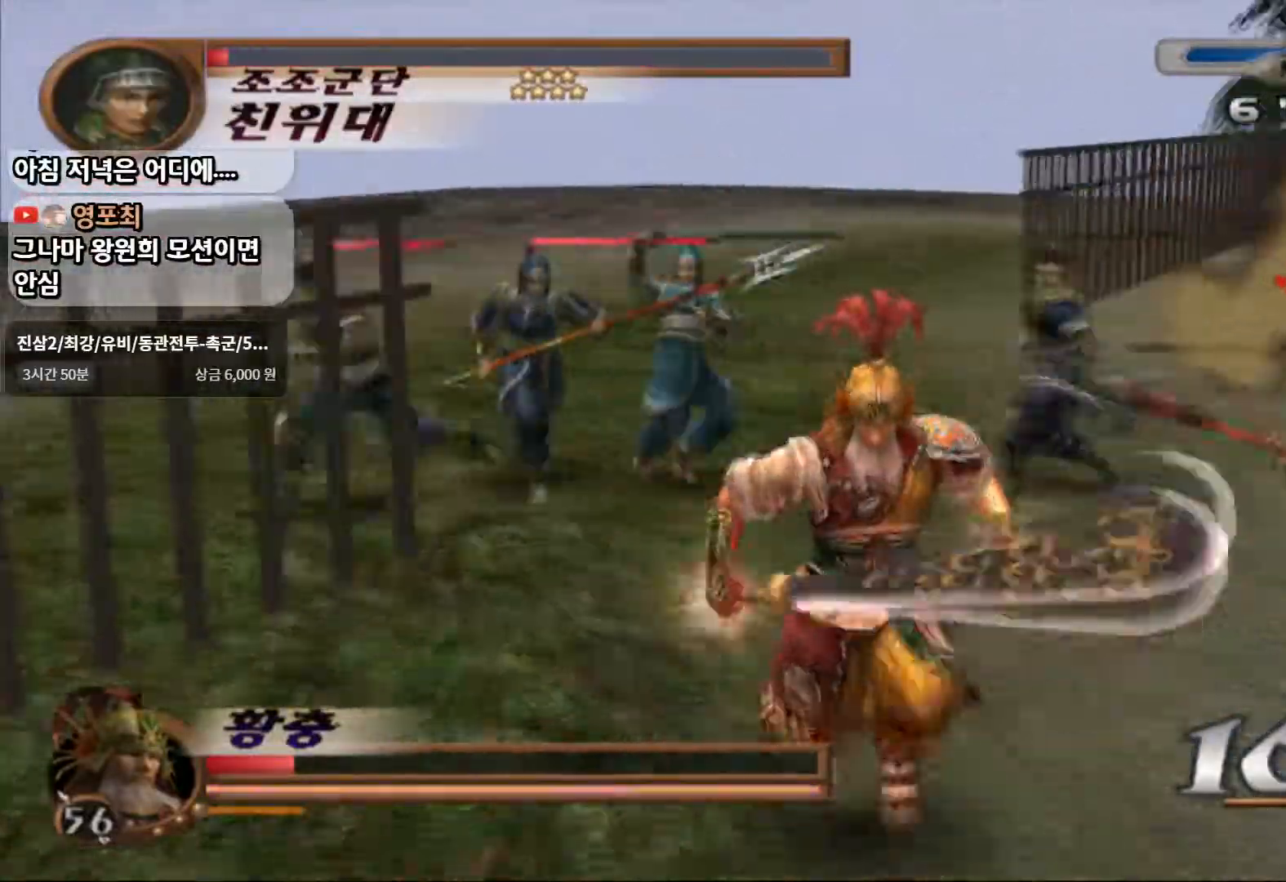
{"dt_ms": 500, "buttons": [], "left_stick": "up", "right_stick": "center", "events": [[283, "left_stick", "right"], [333, "left_stick", "up-right"], [450, "left_stick", "up"]]}
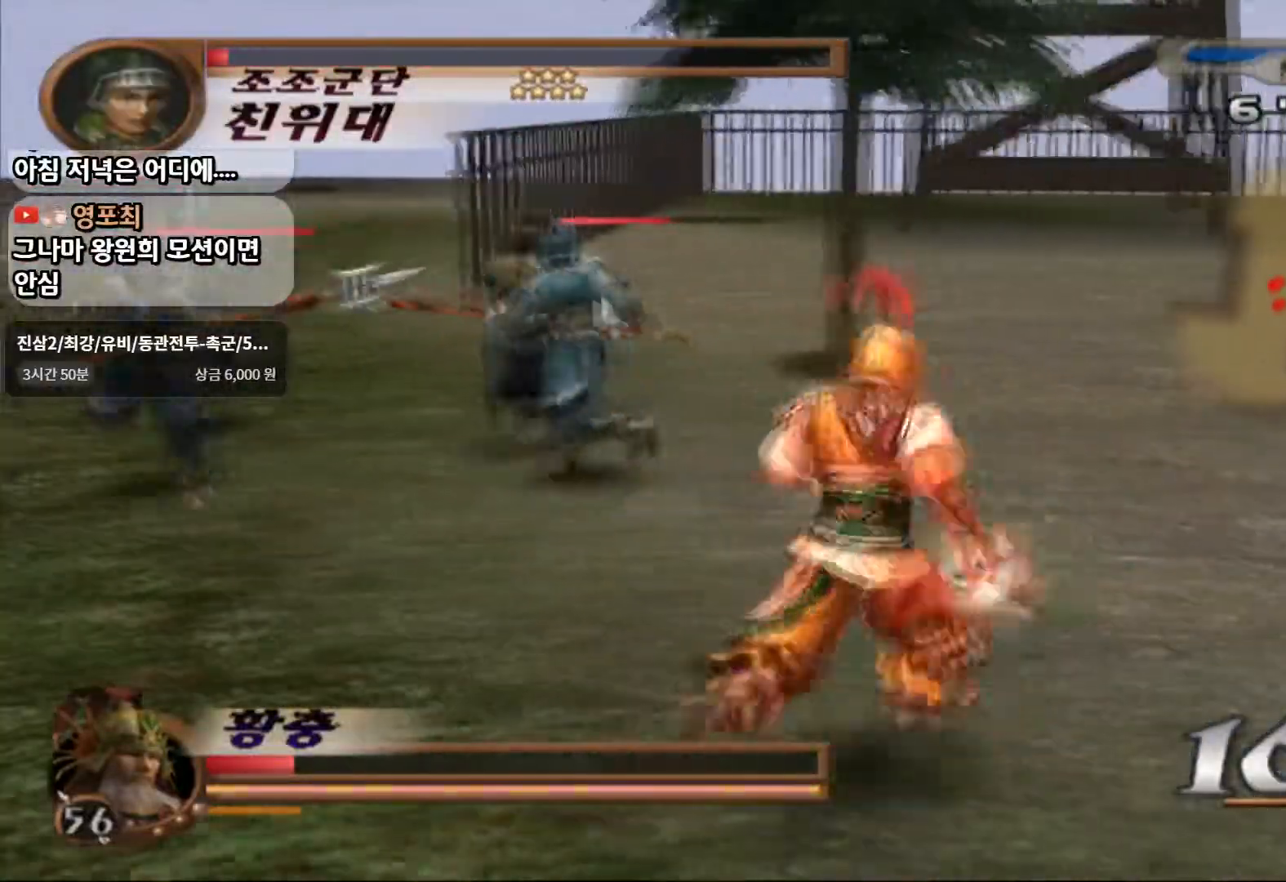
{"dt_ms": 500, "buttons": ["SQUARE"], "left_stick": "up-left", "right_stick": "center", "events": [[117, "left_stick", "up-left"], [150, "SQUARE", "down"], [267, "SQUARE", "up"], [333, "SQUARE", "down"], [433, "SQUARE", "up"], [483, "SQUARE", "down"]]}
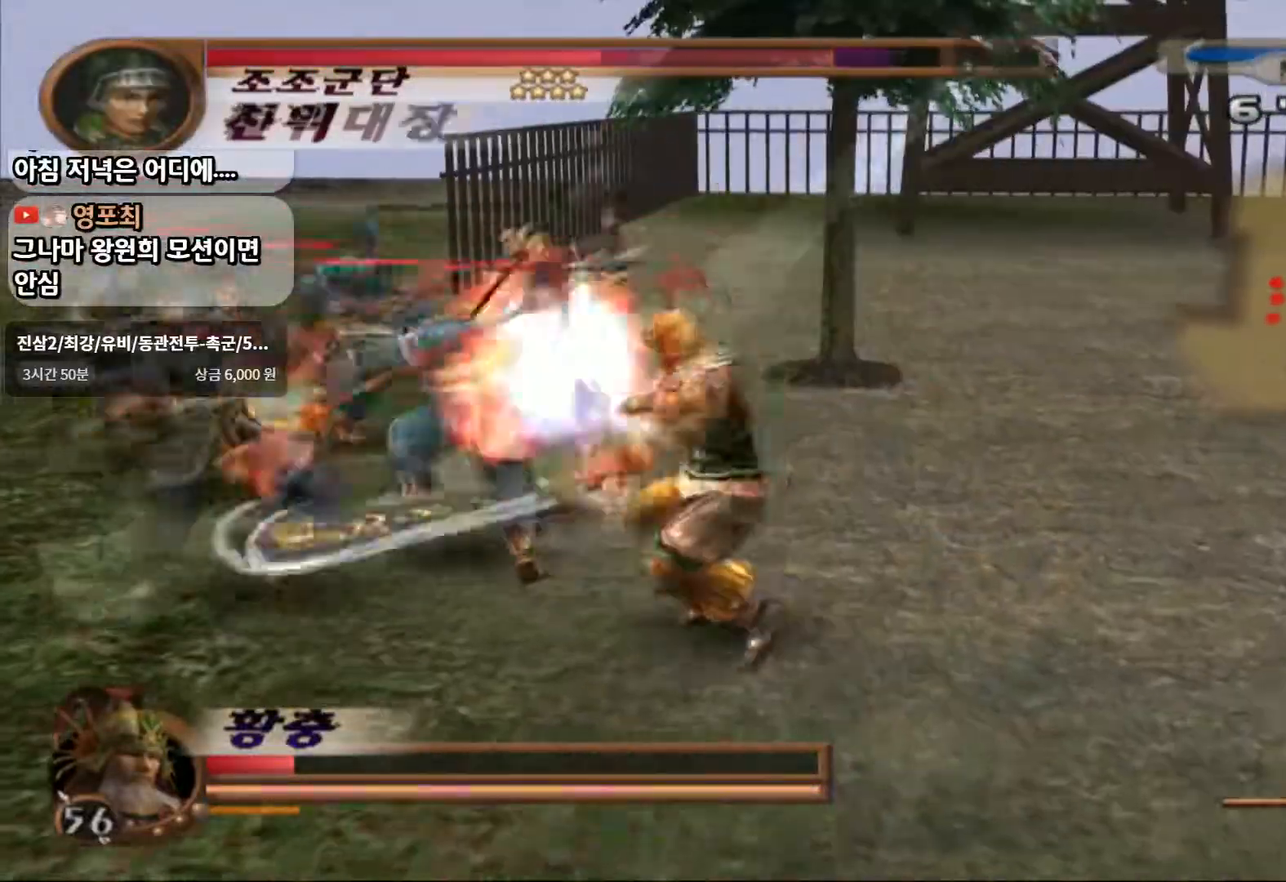
{"dt_ms": 500, "buttons": ["SQUARE"], "left_stick": "up-left", "right_stick": "center", "events": [[150, "SQUARE", "up"], [300, "SQUARE", "down"], [417, "SQUARE", "up"], [467, "SQUARE", "down"]]}
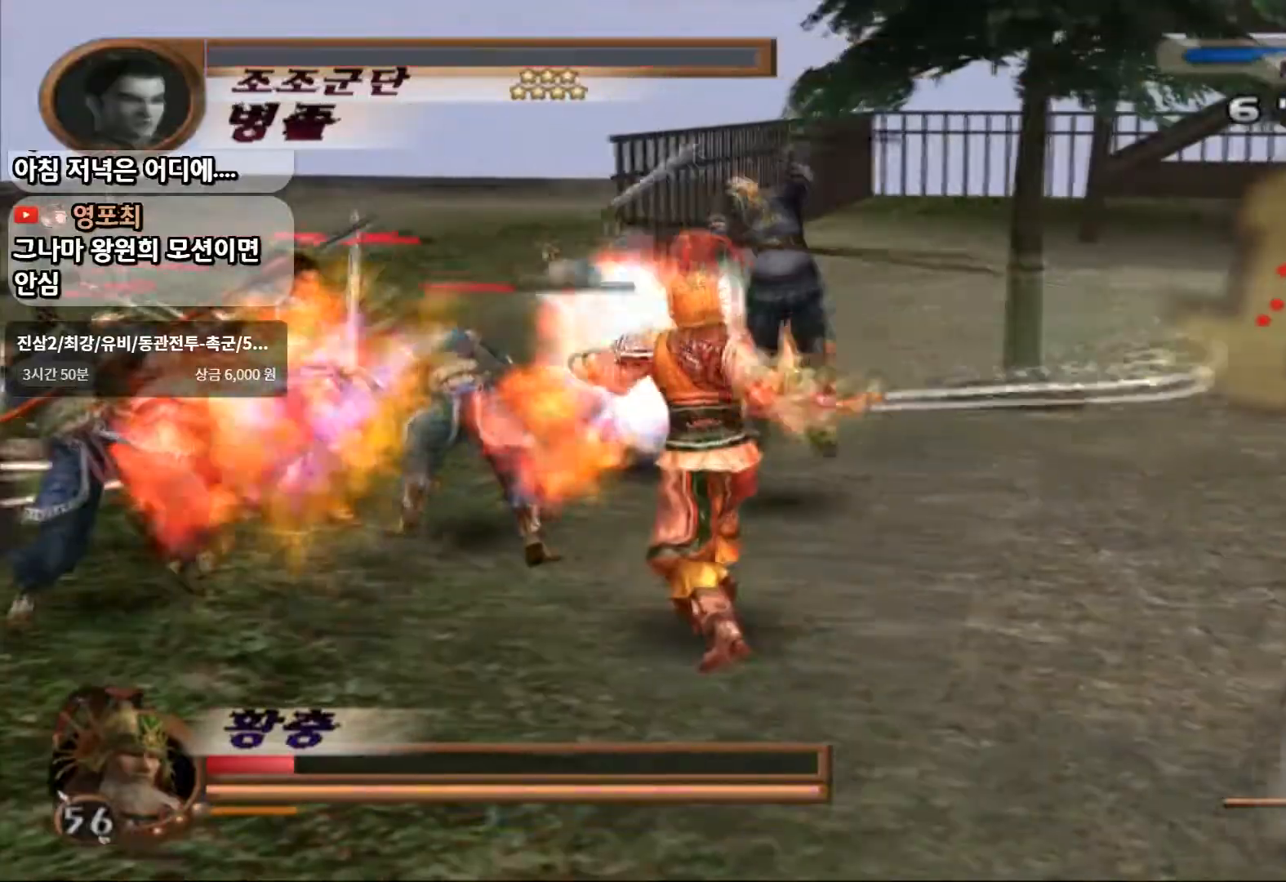
{"dt_ms": 500, "buttons": [], "left_stick": "left", "right_stick": "center", "events": [[117, "SQUARE", "up"], [217, "SQUARE", "down"], [217, "left_stick", "left"], [350, "SQUARE", "up"]]}
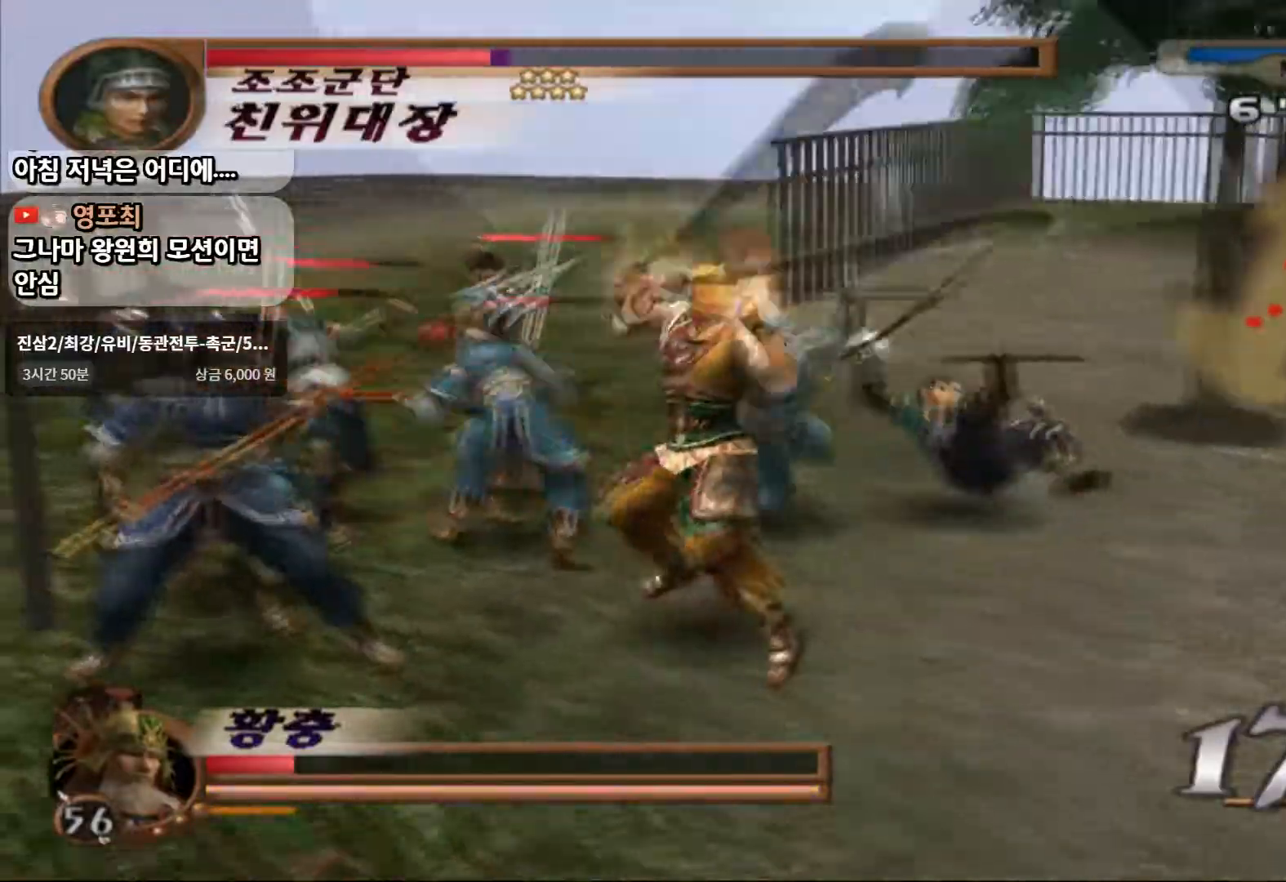
{"dt_ms": 500, "buttons": [], "left_stick": "left", "right_stick": "center", "events": [[50, "SQUARE", "down"], [217, "SQUARE", "up"]]}
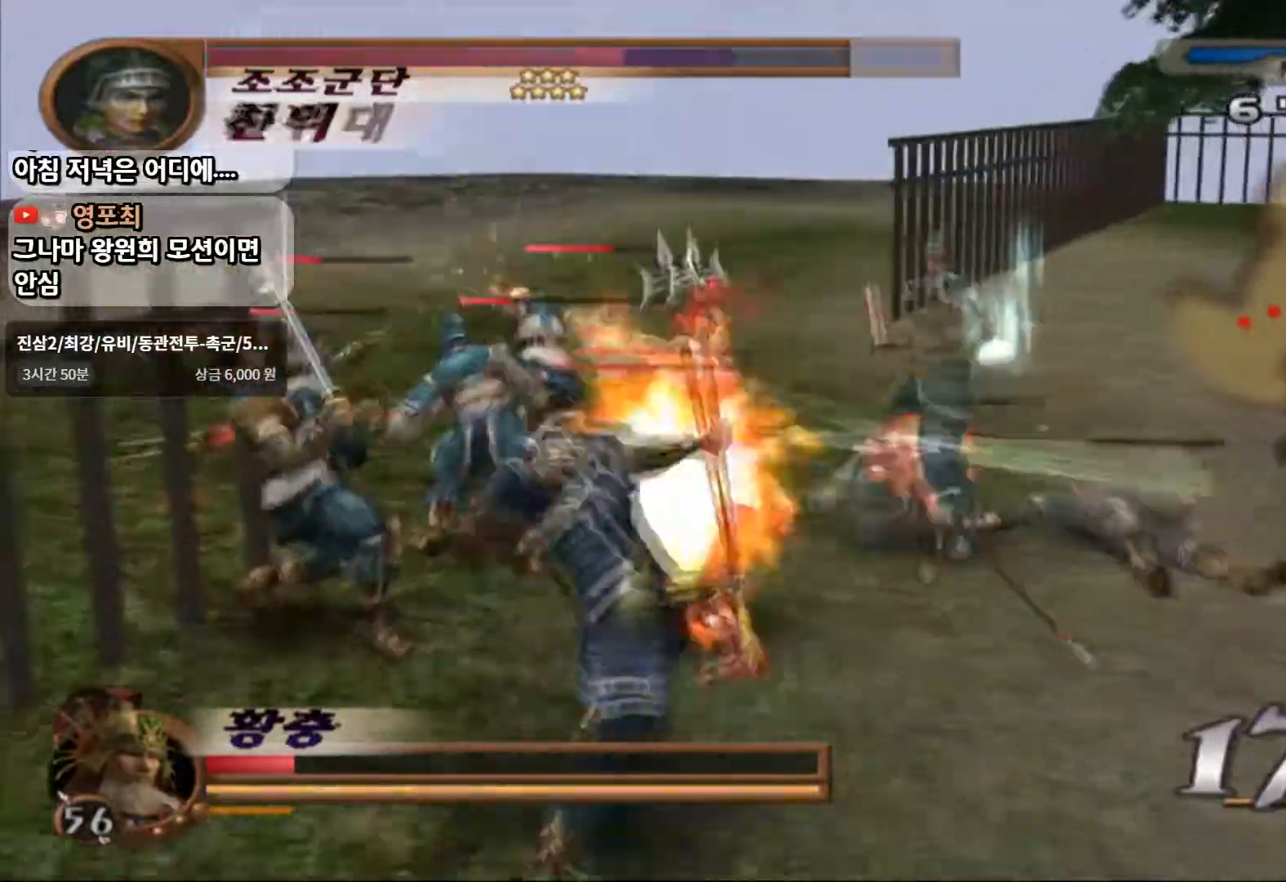
{"dt_ms": 500, "buttons": [], "left_stick": "up-left", "right_stick": "center", "events": [[83, "left_stick", "center"], [383, "left_stick", "up-left"]]}
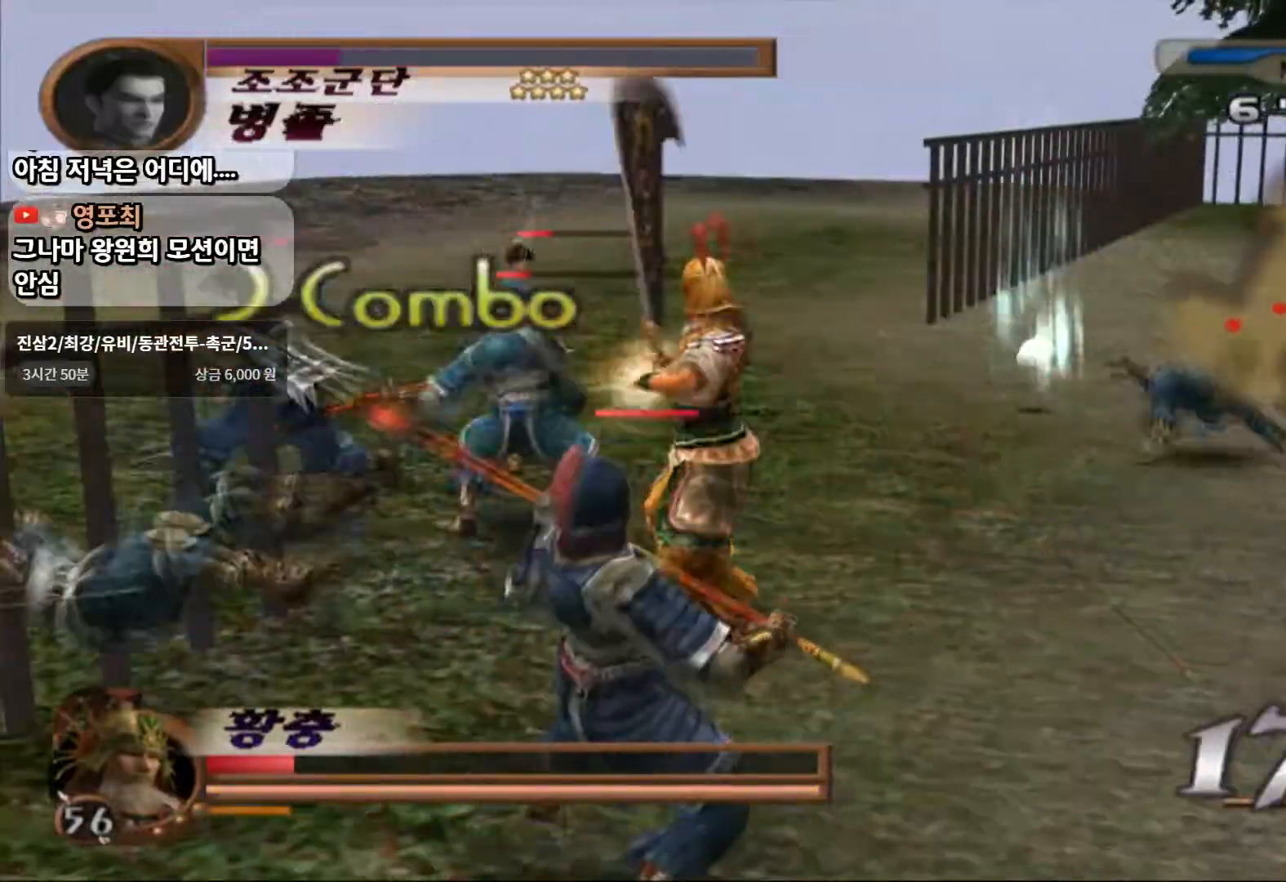
{"dt_ms": 500, "buttons": [], "left_stick": "up-left", "right_stick": "center", "events": [[17, "SQUARE", "down"], [100, "SQUARE", "up"], [167, "SQUARE", "down"], [267, "SQUARE", "up"], [317, "SQUARE", "down"], [450, "SQUARE", "up"]]}
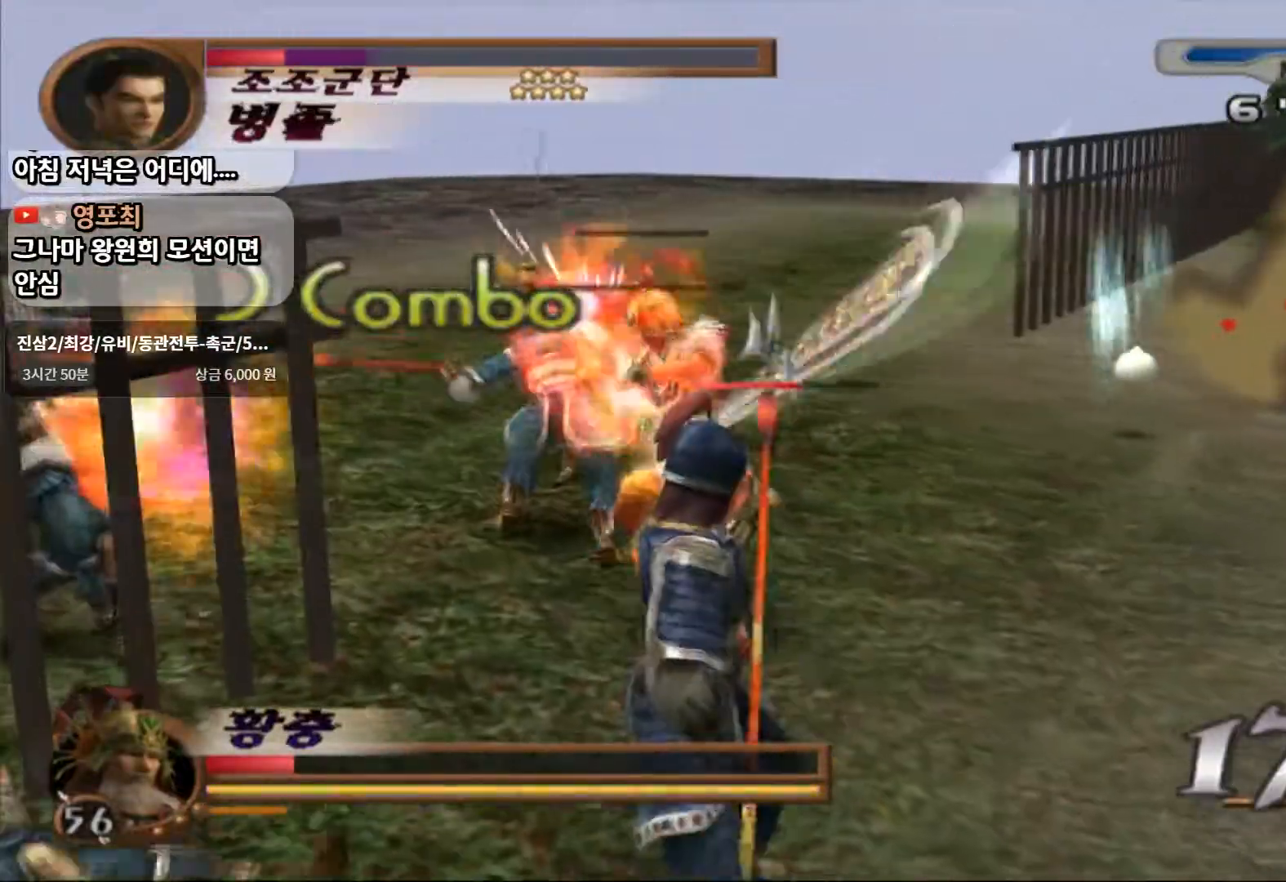
{"dt_ms": 500, "buttons": ["SQUARE"], "left_stick": "up-left", "right_stick": "center", "events": [[133, "SQUARE", "down"], [300, "SQUARE", "up"], [500, "SQUARE", "down"]]}
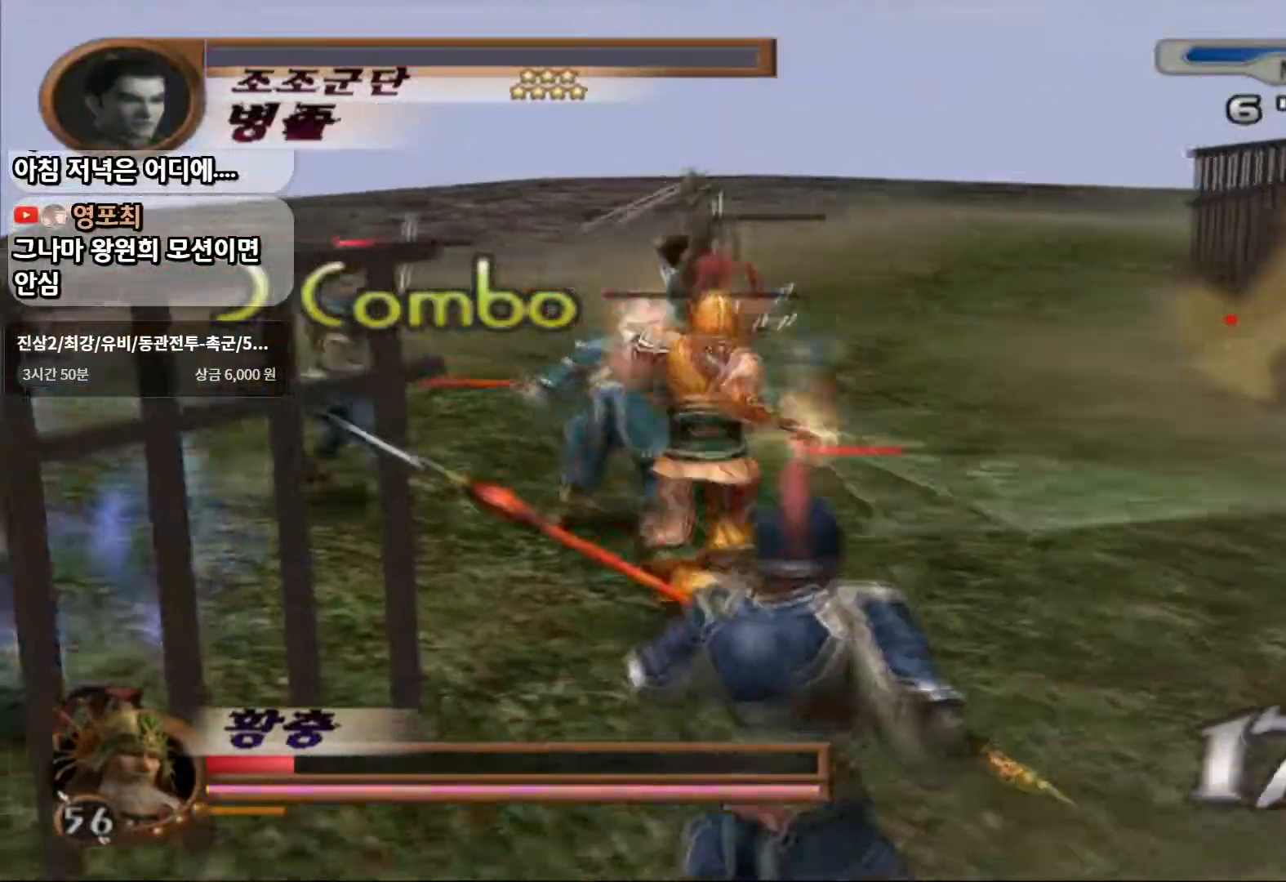
{"dt_ms": 500, "buttons": ["SQUARE"], "left_stick": "up-left", "right_stick": "center", "events": [[150, "SQUARE", "up"], [350, "SQUARE", "down"]]}
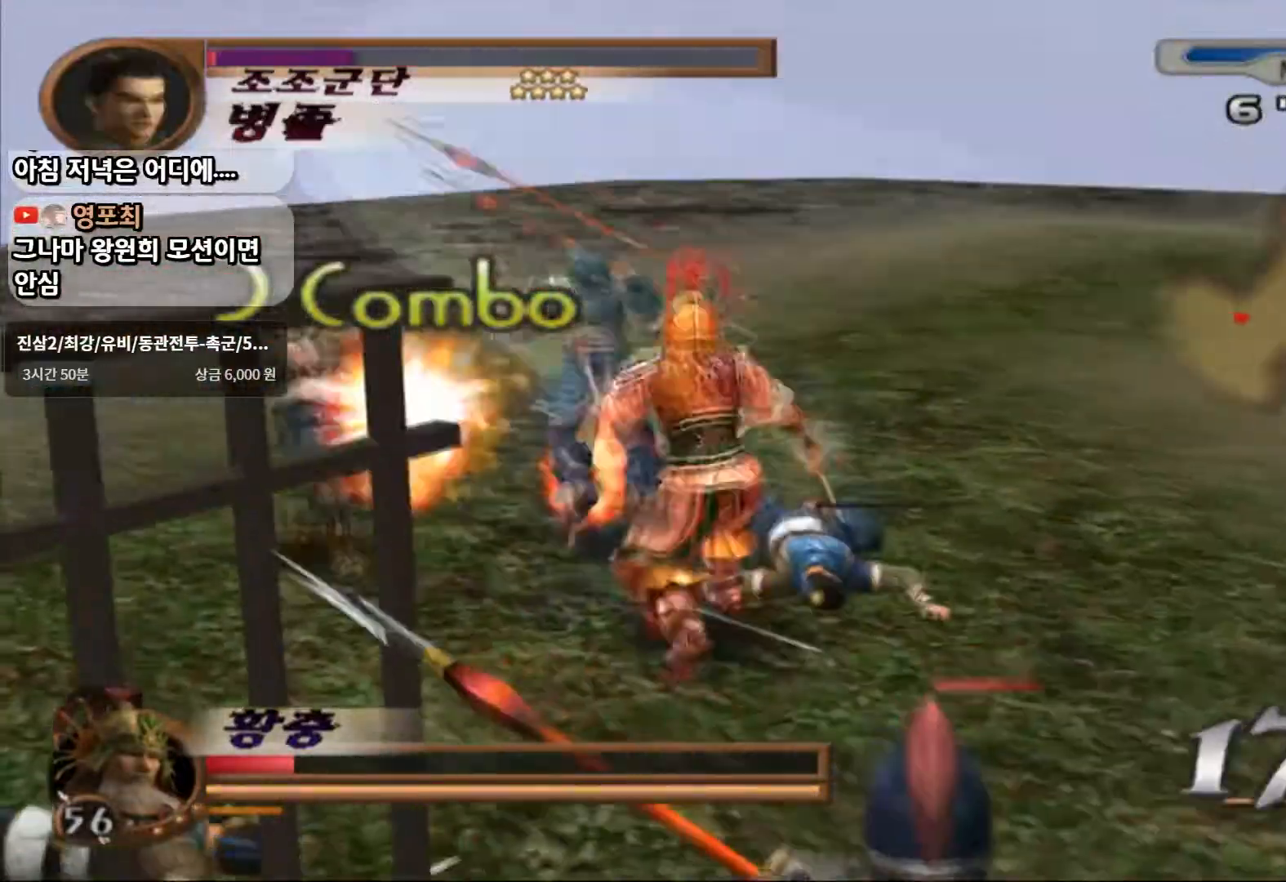
{"dt_ms": 500, "buttons": [], "left_stick": "center", "right_stick": "center", "events": [[17, "SQUARE", "up"], [450, "left_stick", "center"]]}
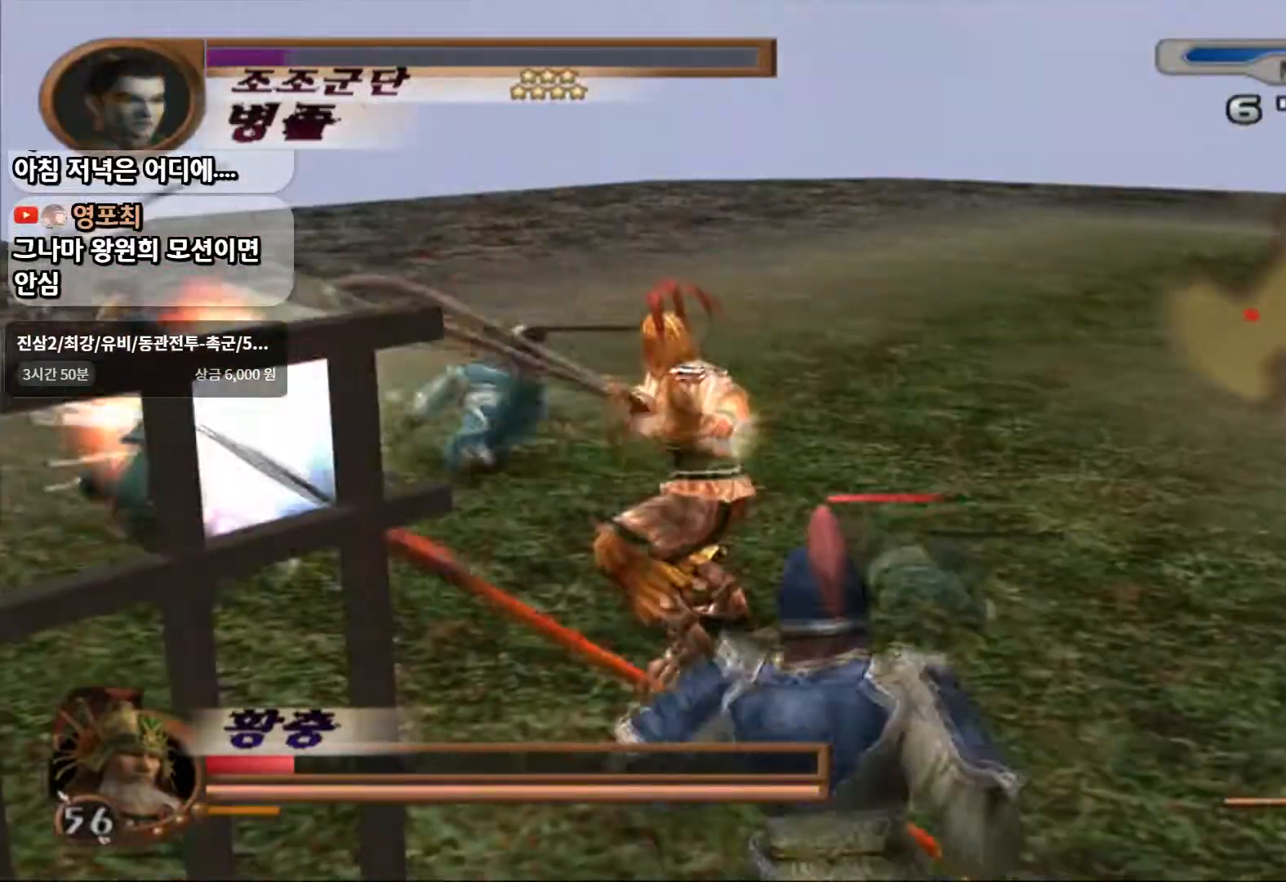
{"dt_ms": 500, "buttons": [], "left_stick": "left", "right_stick": "center", "events": [[100, "left_stick", "left"]]}
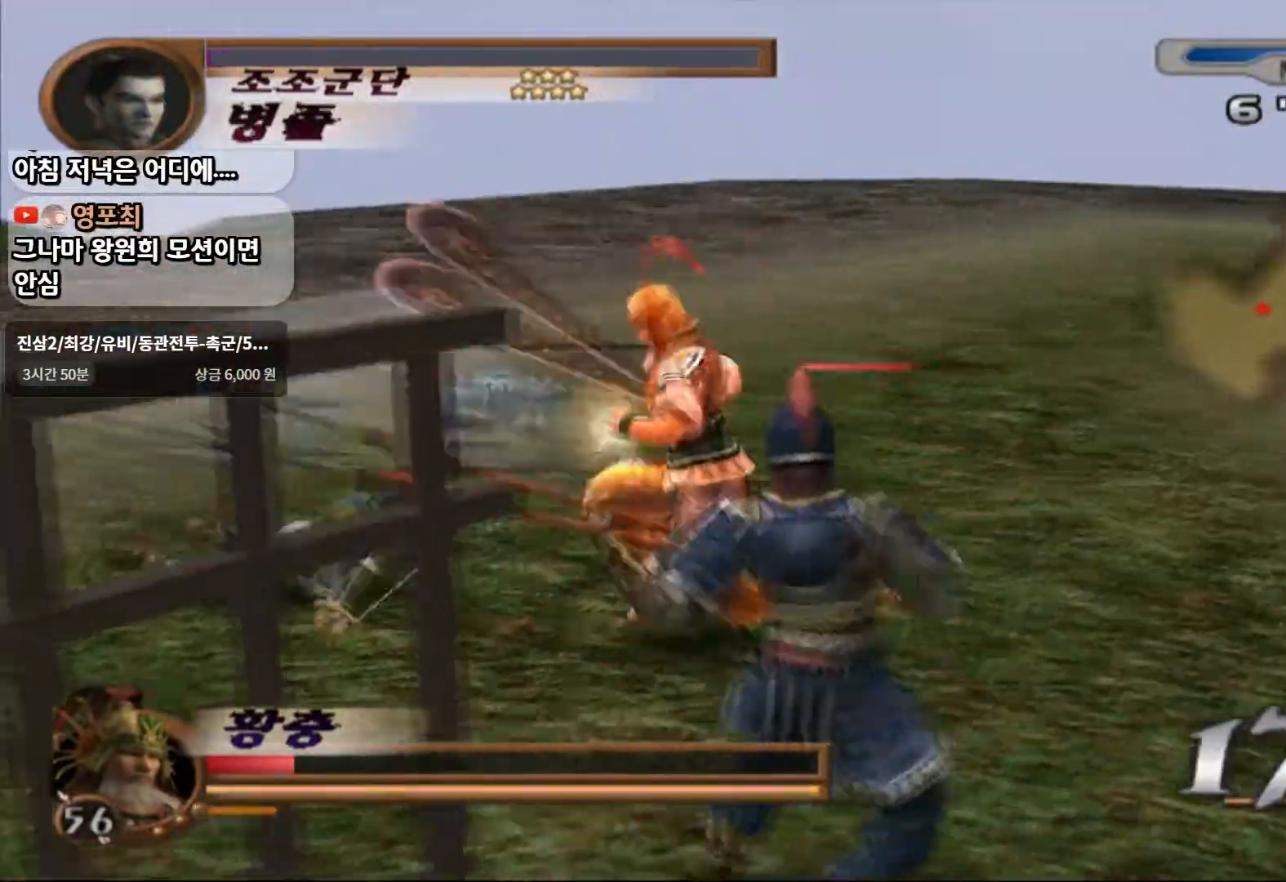
{"dt_ms": 500, "buttons": [], "left_stick": "down-left", "right_stick": "center"}
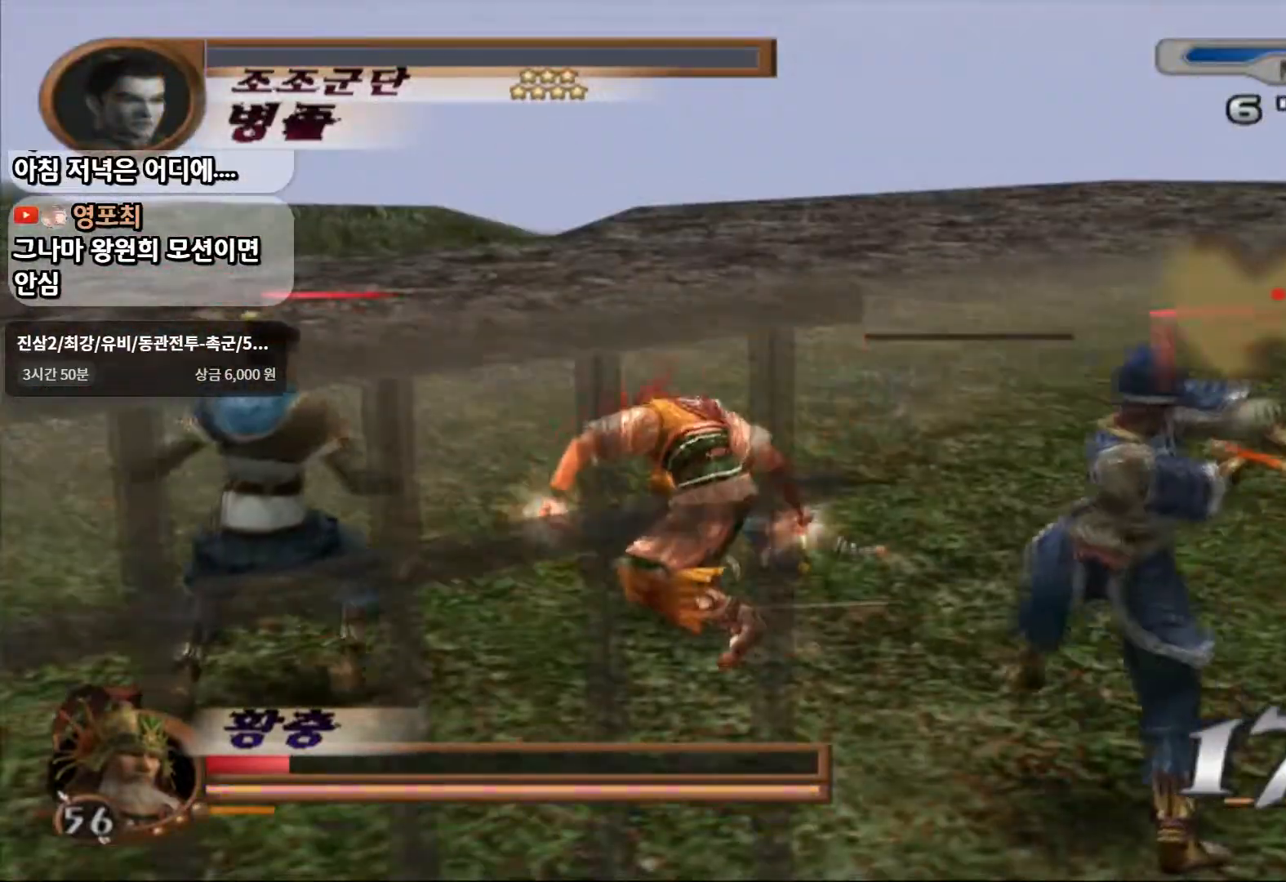
{"dt_ms": 500, "buttons": [], "left_stick": "down-left", "right_stick": "center", "events": [[350, "SQUARE", "down"], [500, "SQUARE", "up"]]}
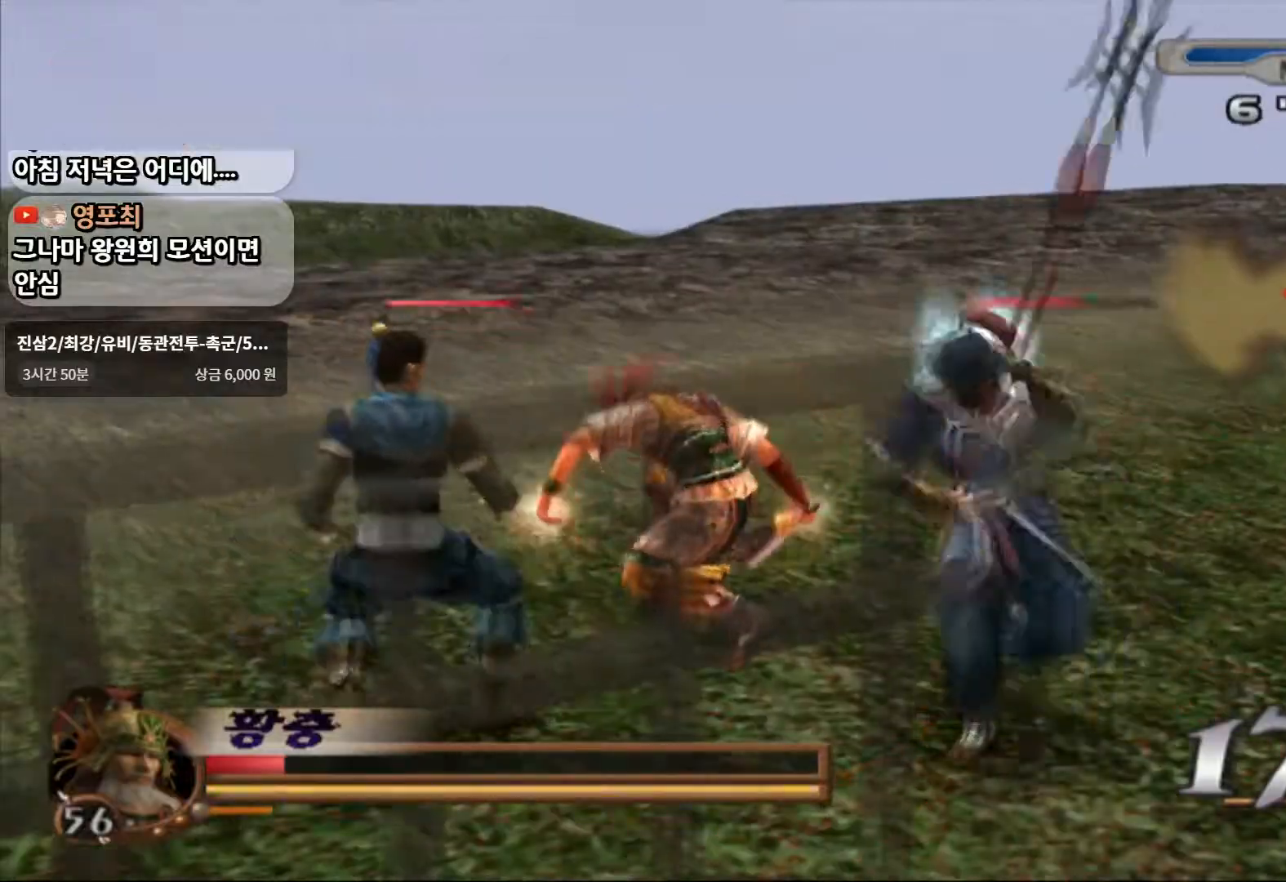
{"dt_ms": 500, "buttons": [], "left_stick": "down-left", "right_stick": "center", "events": [[200, "CIRCLE", "down"], [317, "CIRCLE", "up"]]}
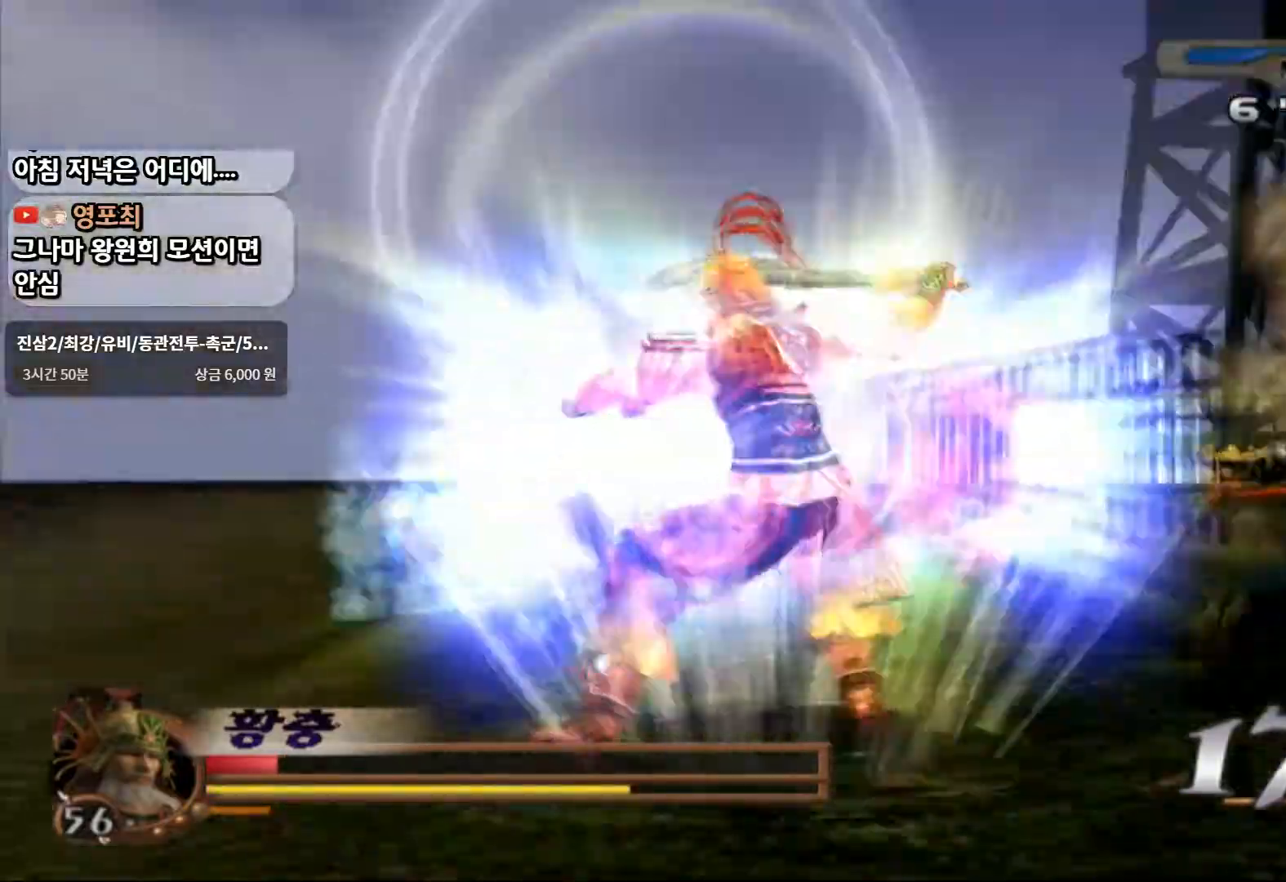
{"dt_ms": 1000, "buttons": [], "left_stick": "down", "right_stick": "center"}
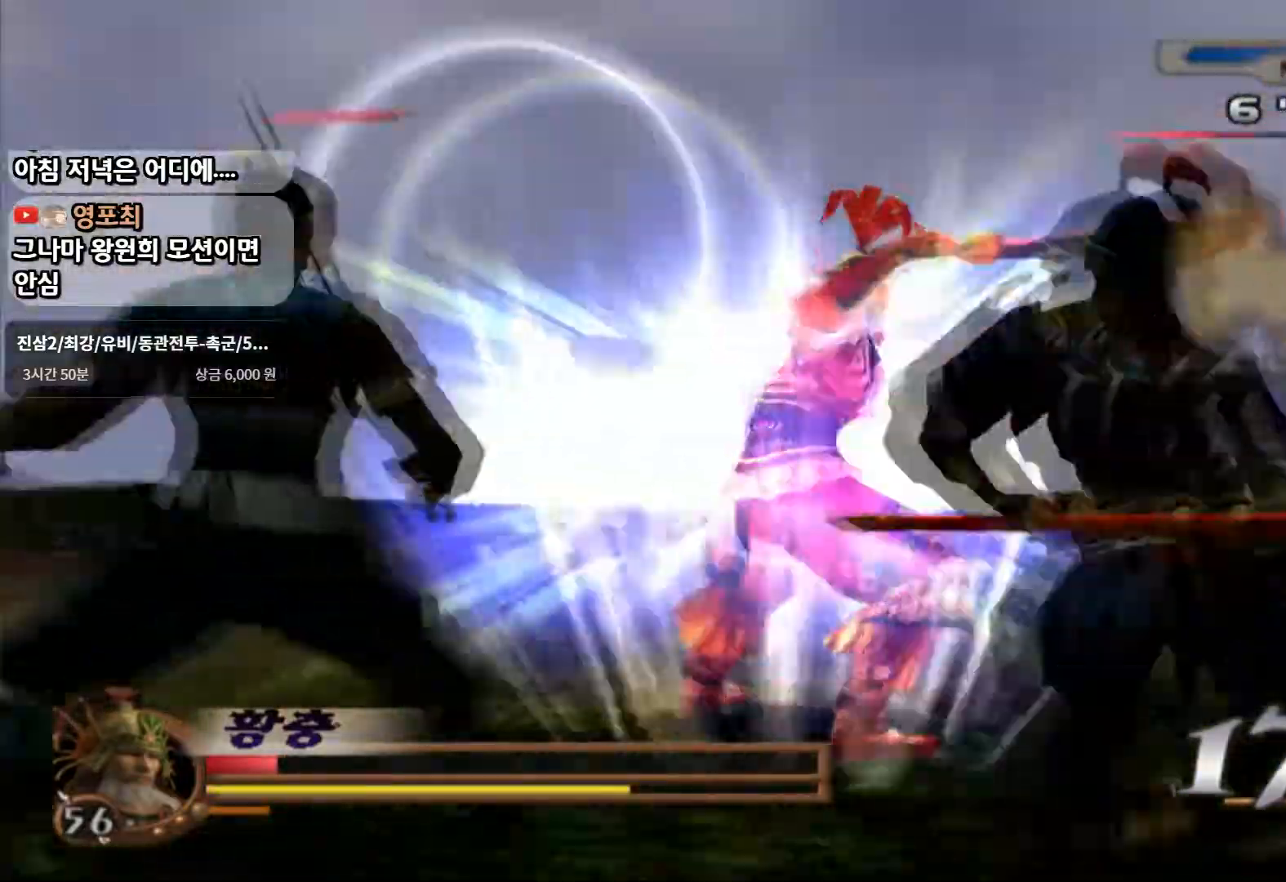
{"dt_ms": 500, "buttons": ["CIRCLE"], "left_stick": "down", "right_stick": "center"}
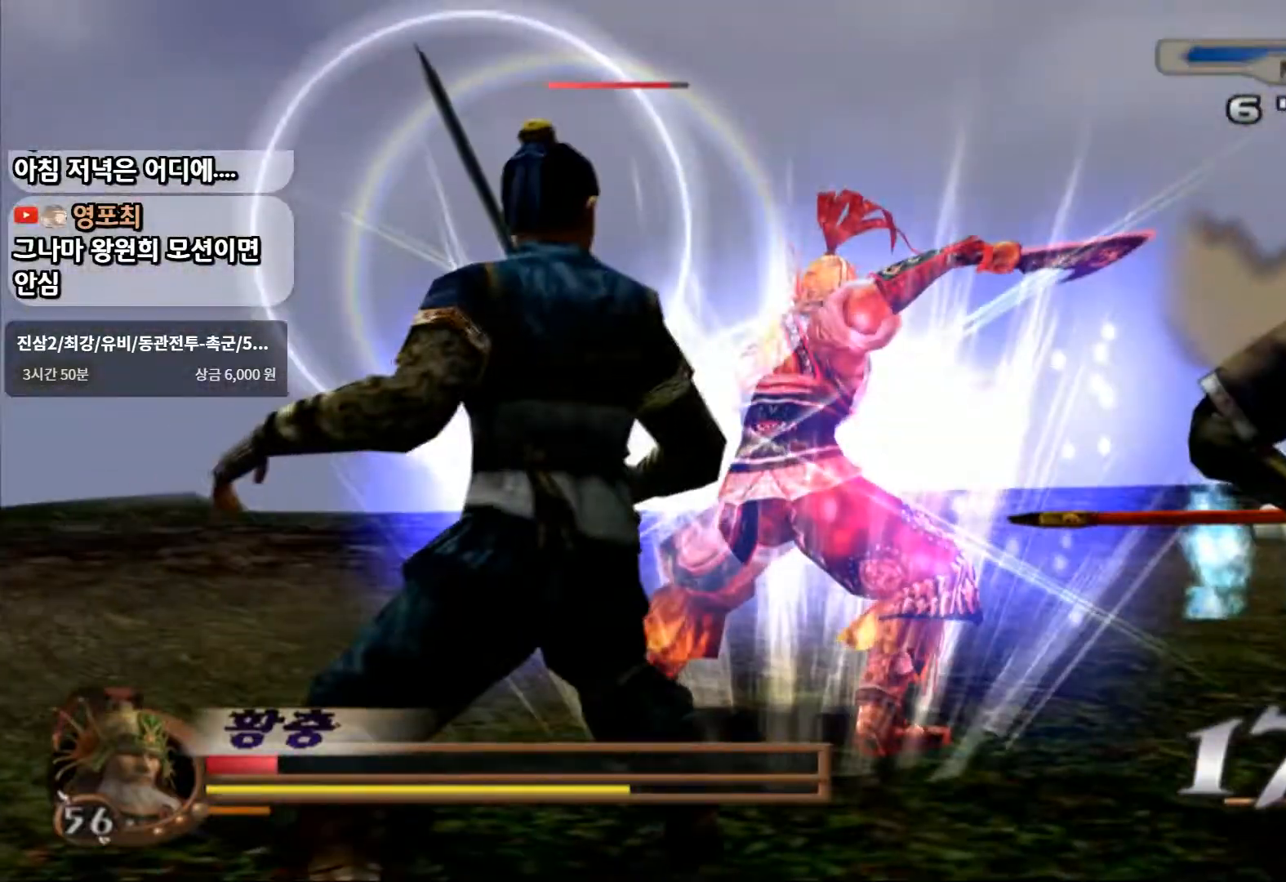
{"dt_ms": 500, "buttons": [], "left_stick": "down", "right_stick": "center", "events": [[233, "CIRCLE", "up"]]}
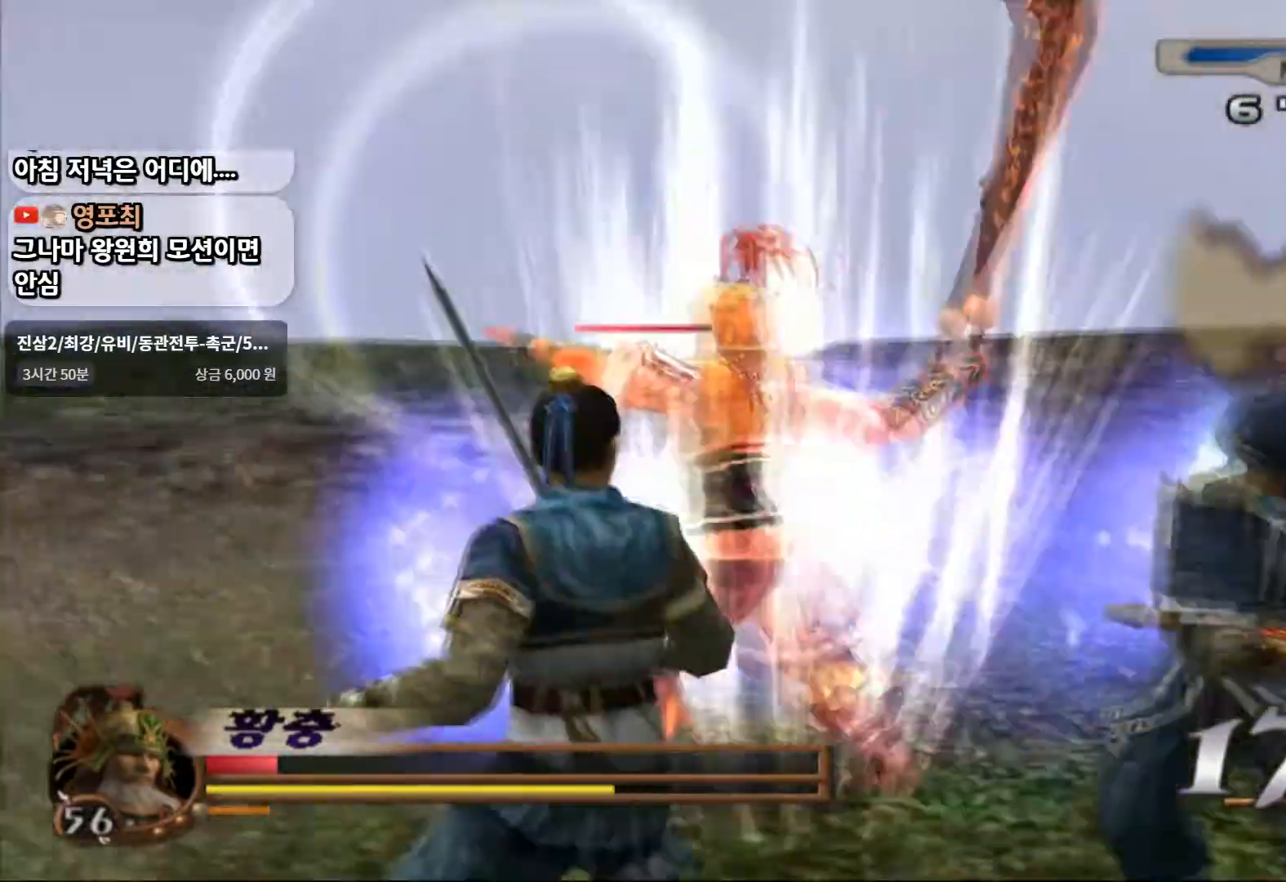
{"dt_ms": 500, "buttons": [], "left_stick": "down", "right_stick": "center", "events": []}
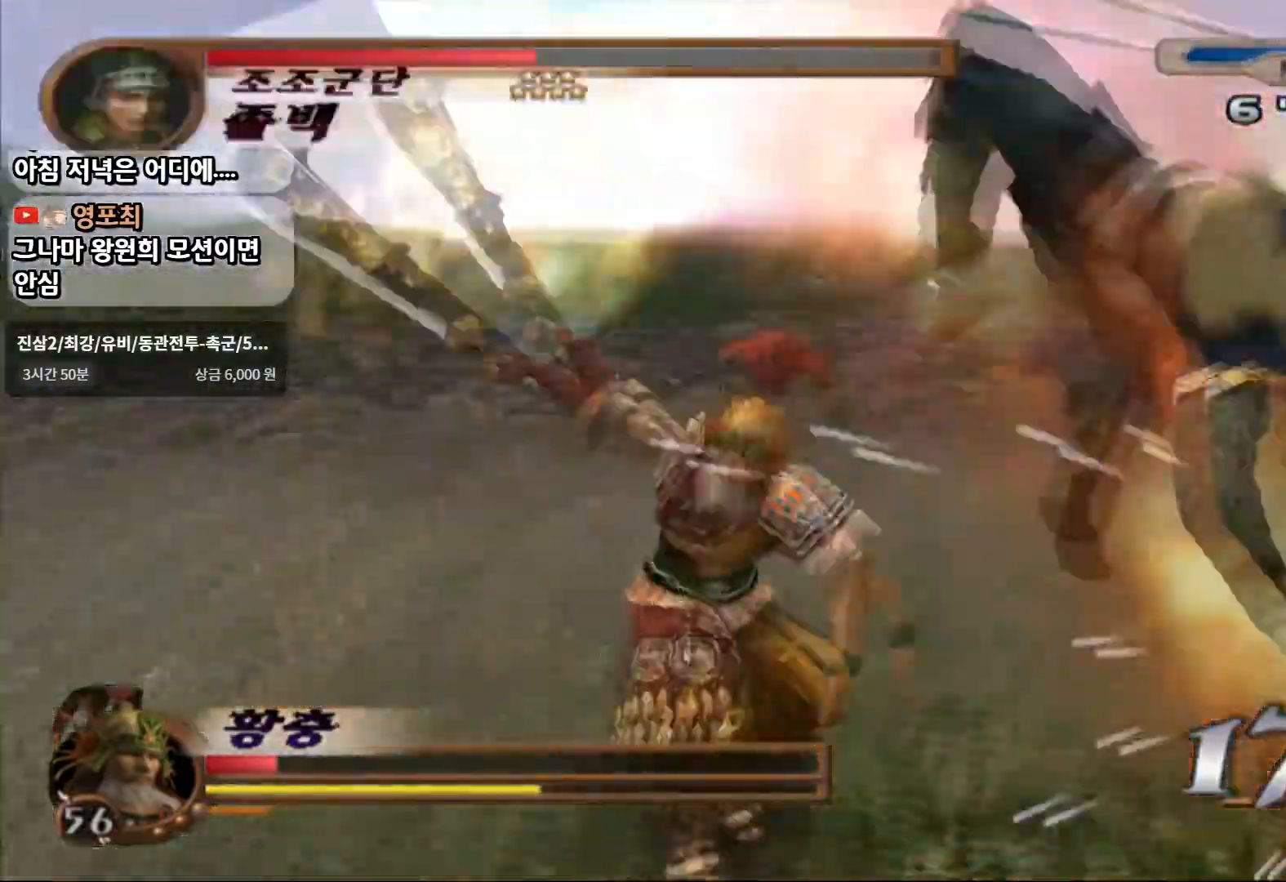
{"dt_ms": 500, "buttons": [], "left_stick": "down-right", "right_stick": "center", "events": [[133, "left_stick", "down-right"]]}
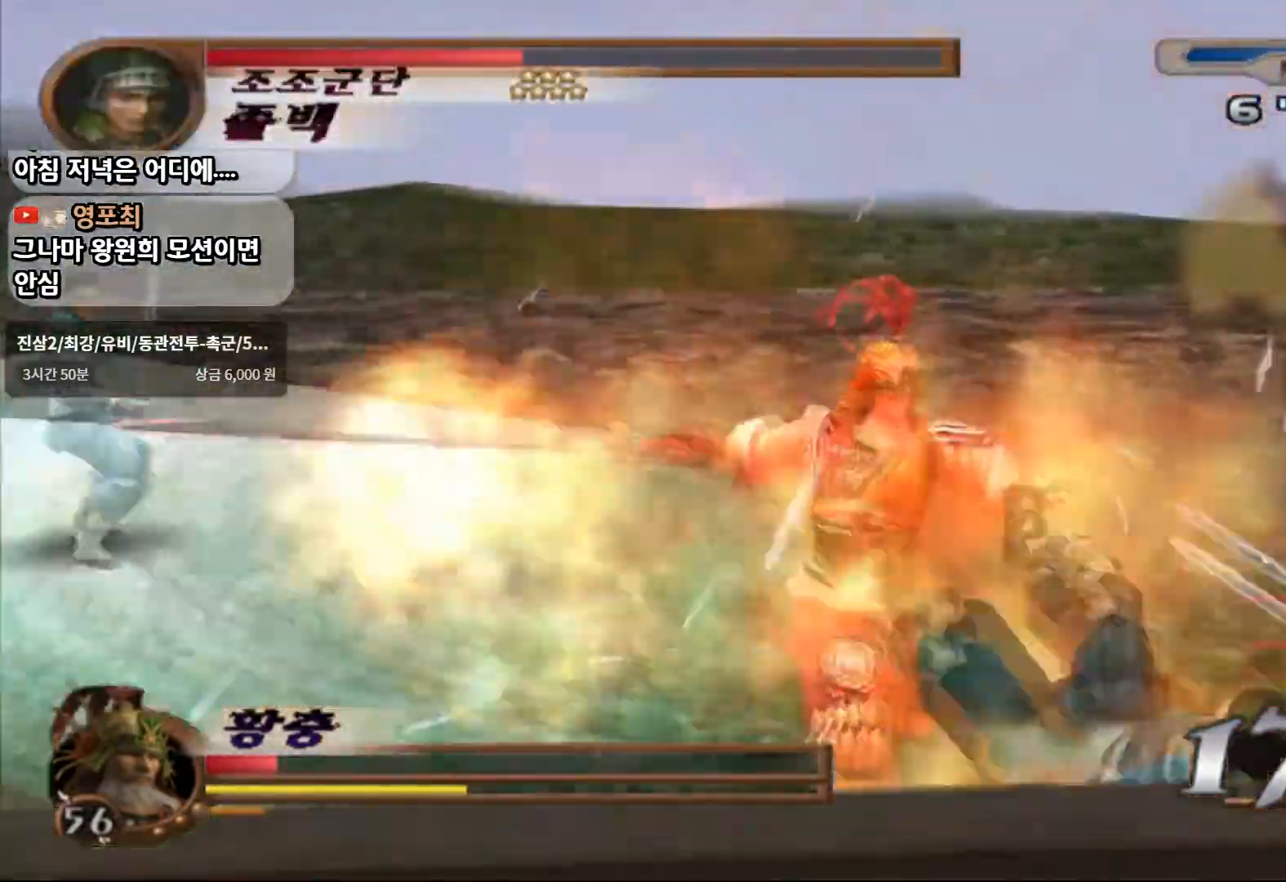
{"dt_ms": 500, "buttons": [], "left_stick": "down-right", "right_stick": "center"}
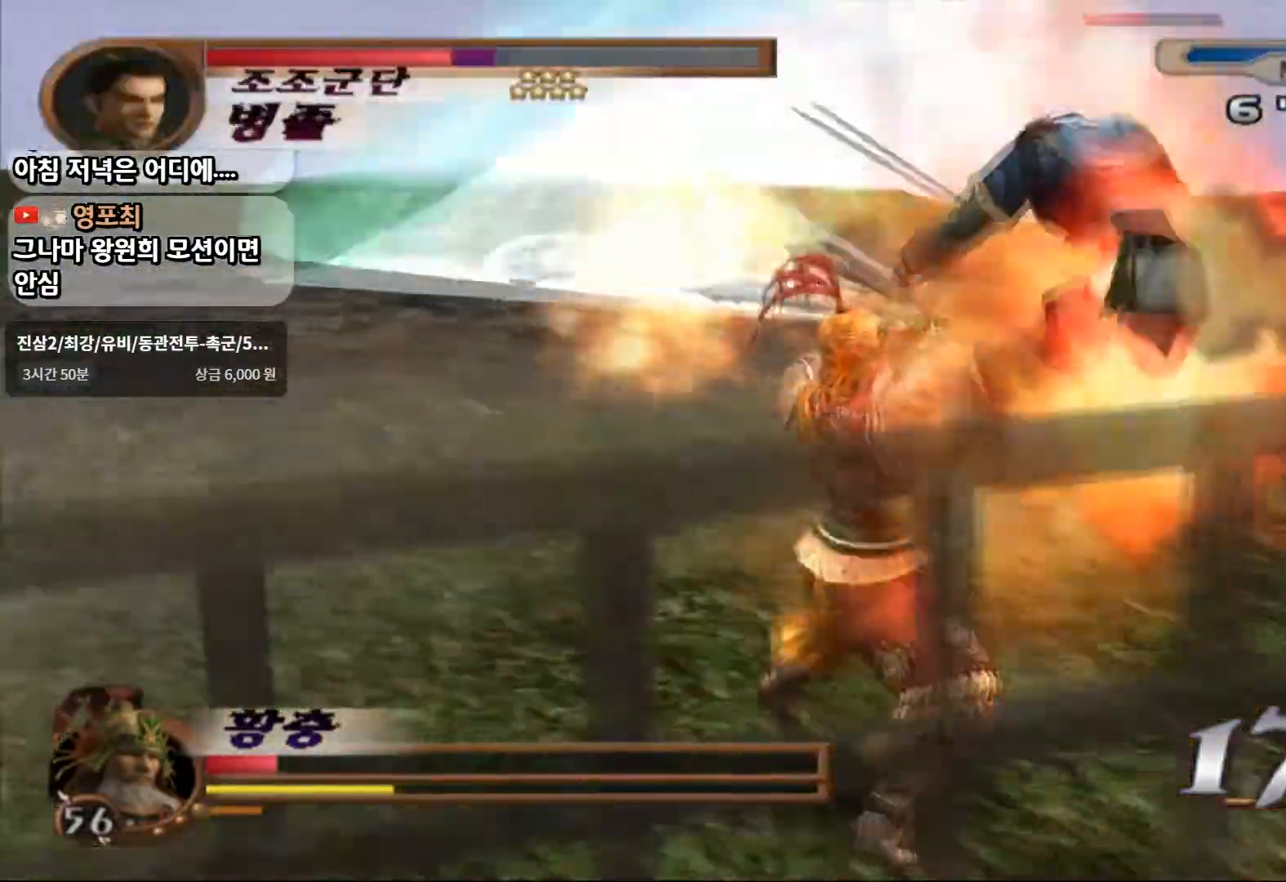
{"dt_ms": 500, "buttons": [], "left_stick": "up-right", "right_stick": "center", "events": [[167, "CIRCLE", "down"], [167, "left_stick", "right"], [217, "CIRCLE", "up"], [400, "left_stick", "up-right"]]}
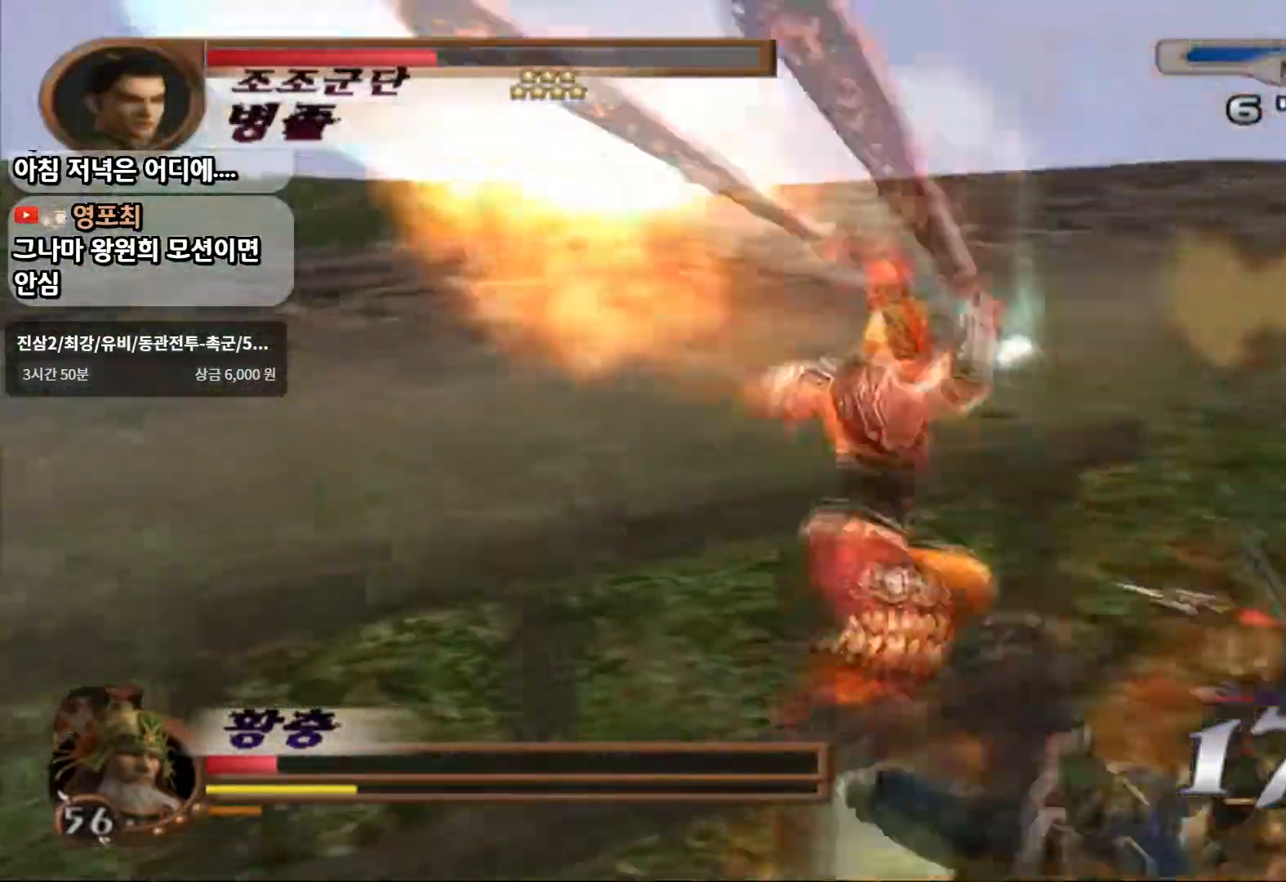
{"dt_ms": 500, "buttons": ["SQUARE"], "left_stick": "center", "right_stick": "center", "events": [[33, "left_stick", "right"], [200, "left_stick", "up-right"], [217, "CIRCLE", "down"], [267, "CIRCLE", "up"], [400, "SQUARE", "down"], [450, "left_stick", "center"]]}
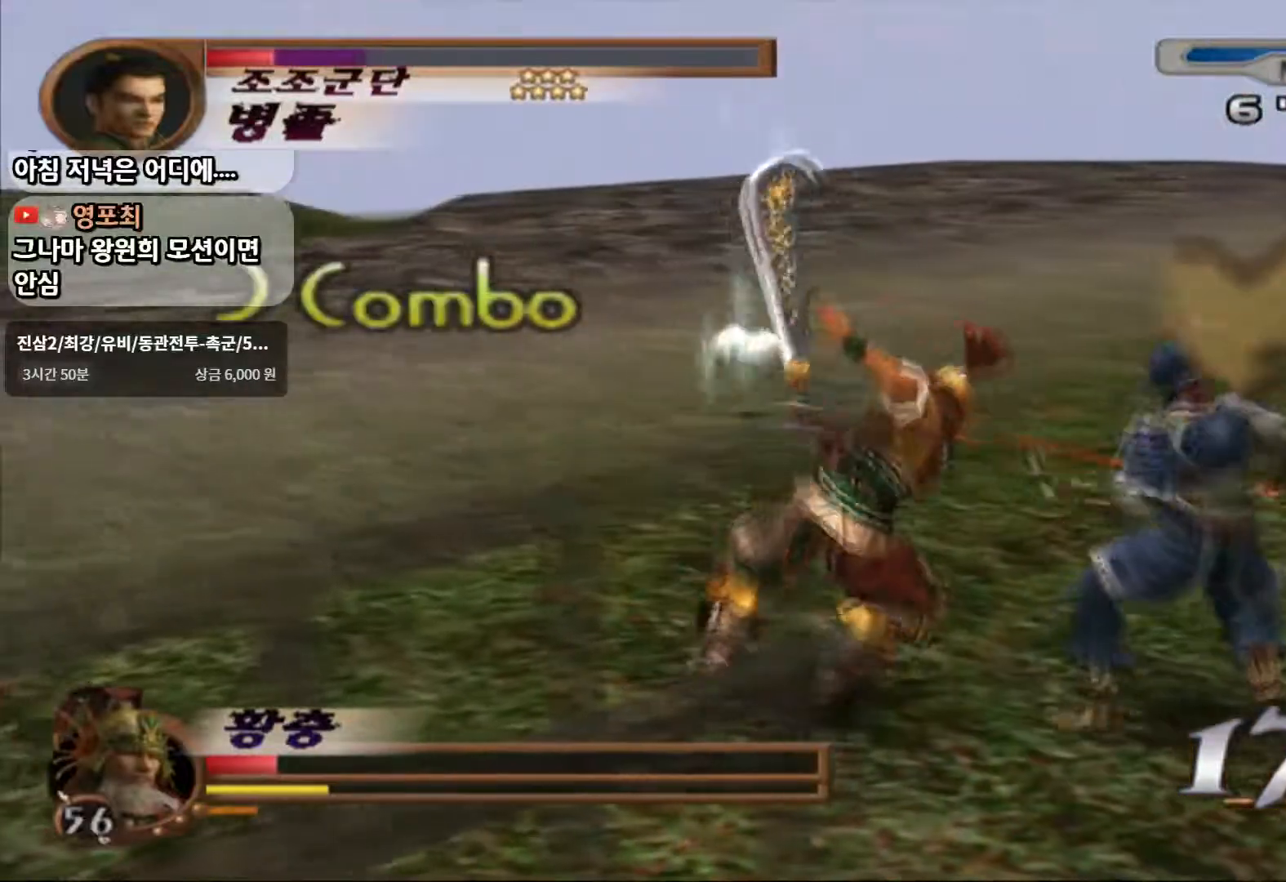
{"dt_ms": 1000, "buttons": [], "left_stick": "up", "right_stick": "center"}
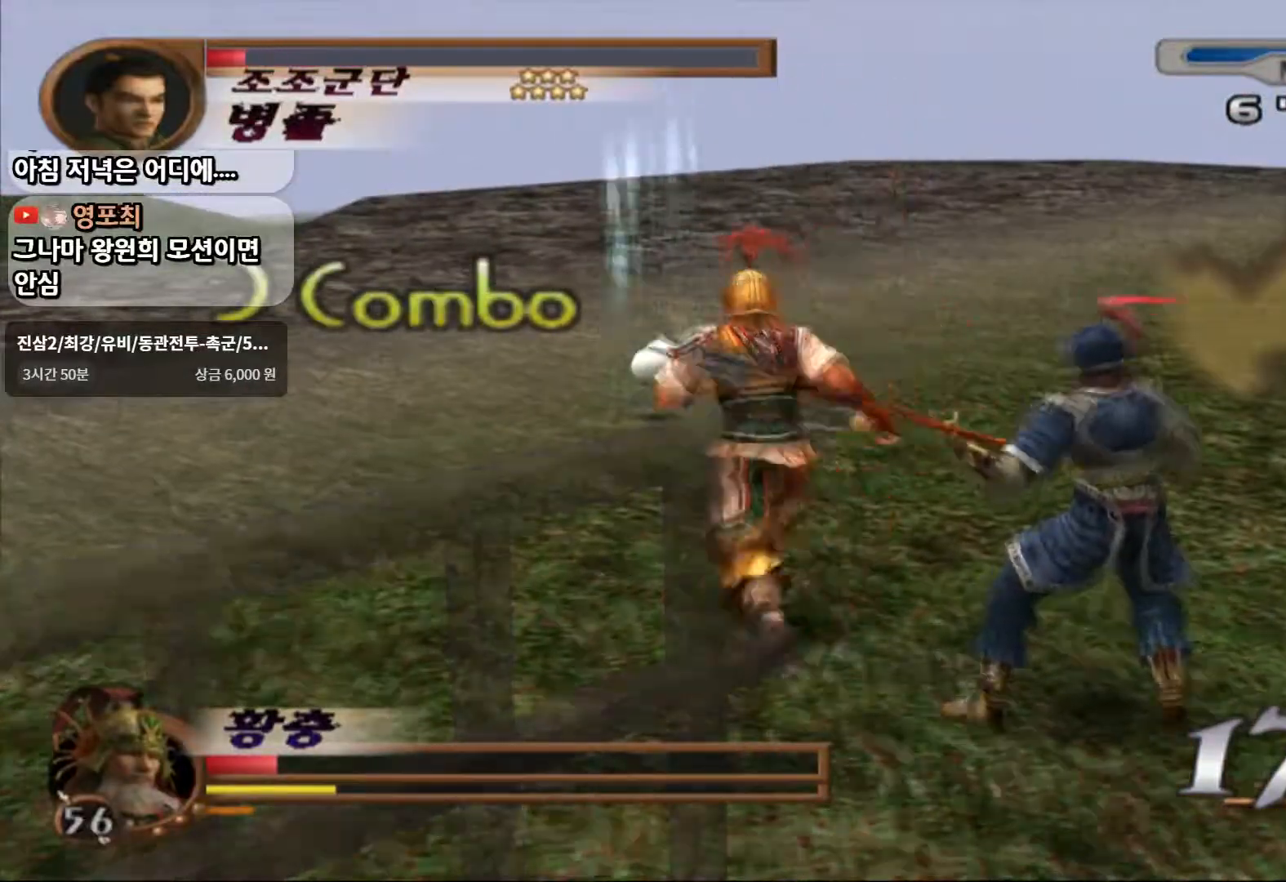
{"dt_ms": 500, "buttons": [], "left_stick": "up", "right_stick": "center", "events": []}
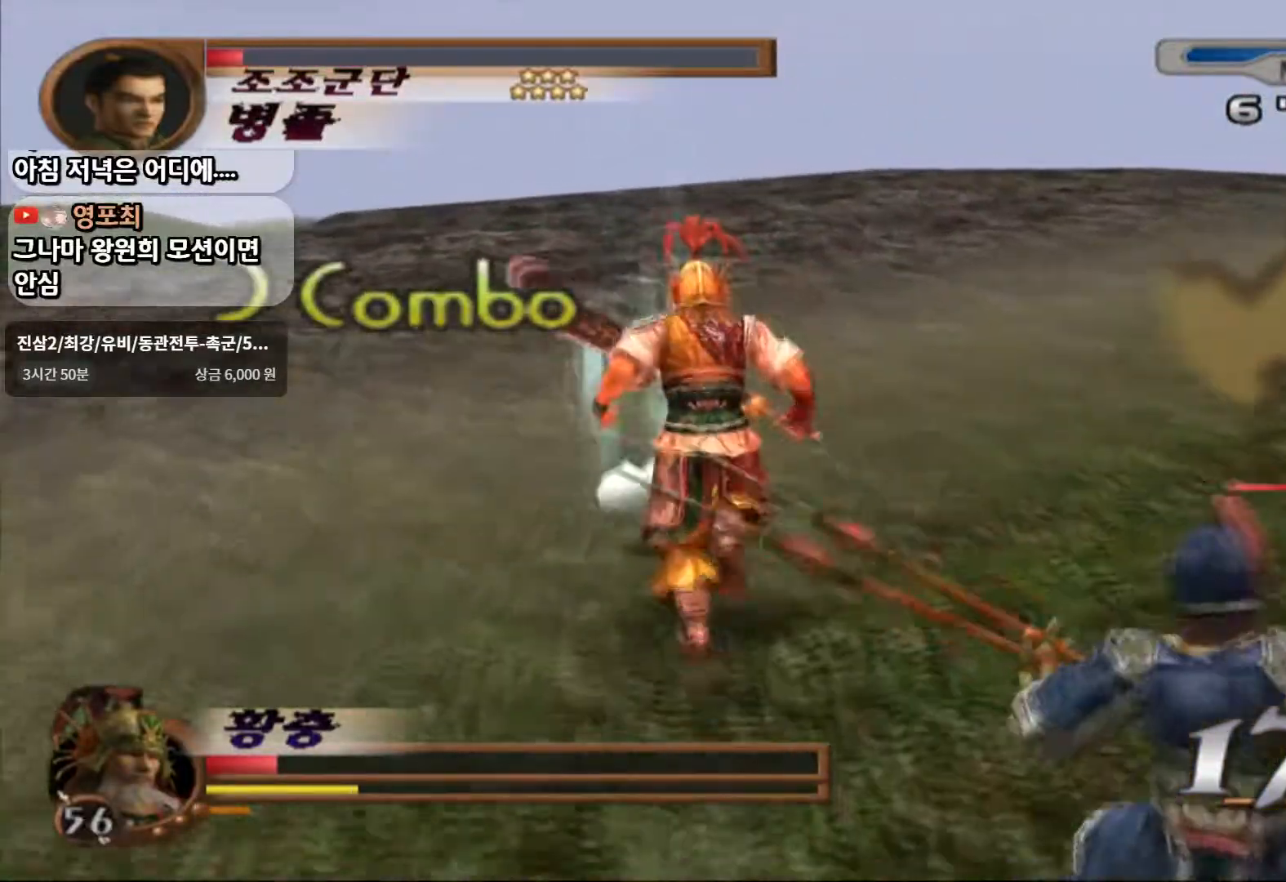
{"dt_ms": 500, "buttons": [], "left_stick": "up-left", "right_stick": "center"}
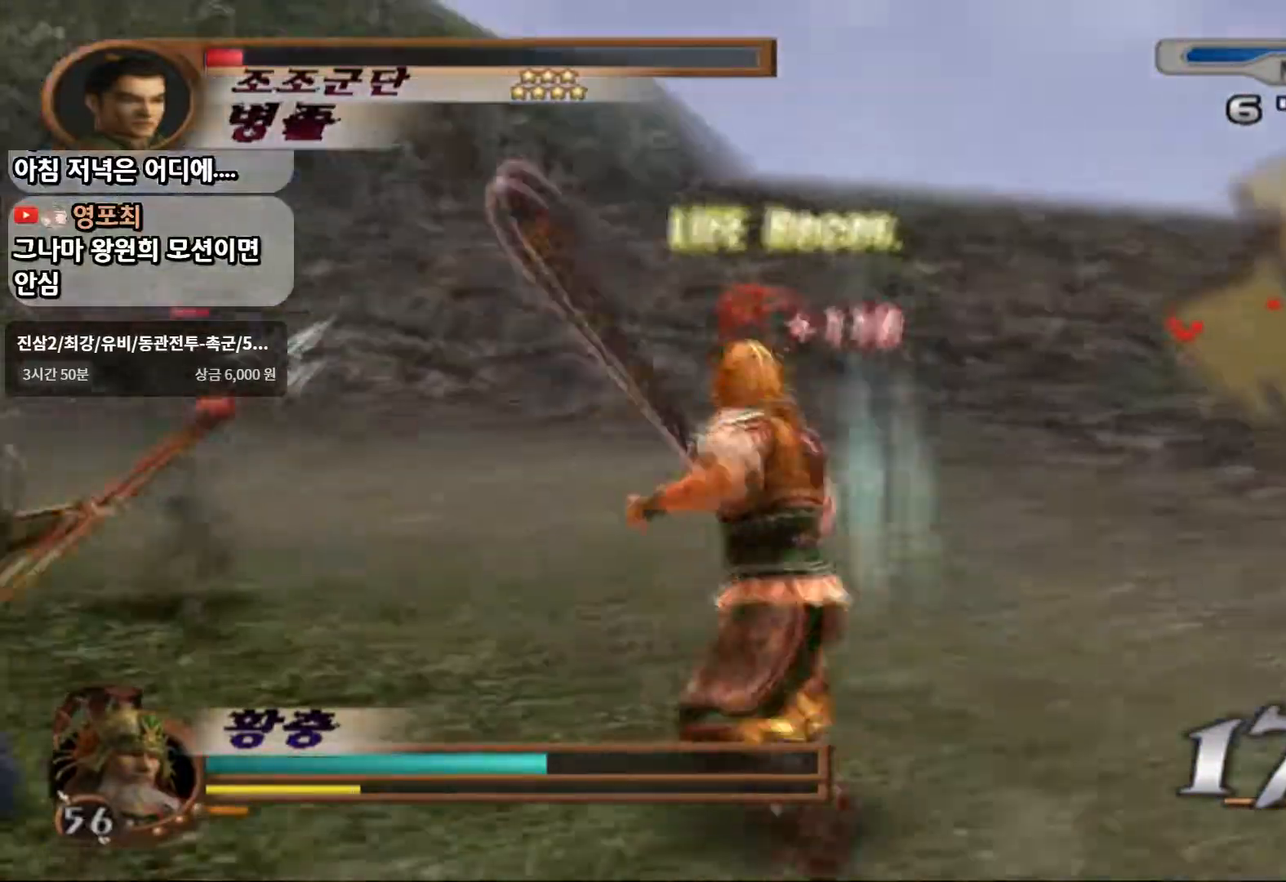
{"dt_ms": 500, "buttons": [], "left_stick": "up-left", "right_stick": "center", "events": [[167, "CROSS", "down"], [467, "CROSS", "up"]]}